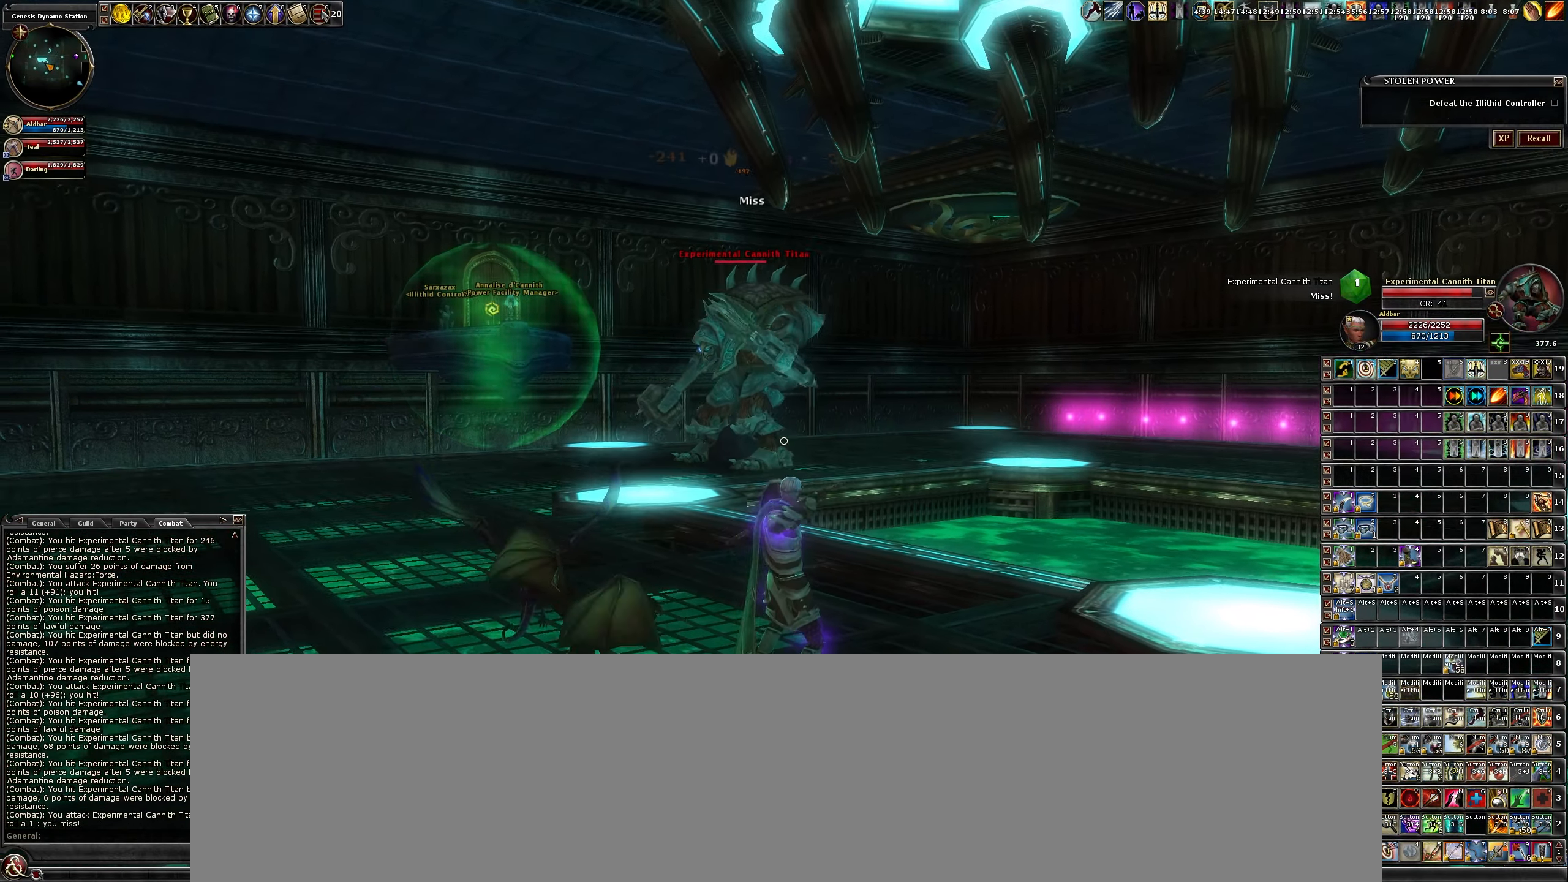
Gameplay with keyboard and mouse; each line is a JSON object with the keys and mouse buttons held at the frame after it. "events" lists presses ("down") and releases ("up") of "a", "b", "c", "caps_lock", "ctrl", "d", "e", "escape", "f", "f1", "f2", "f3", "q", "r", "s", "shift", "space", "tab", "w", "x", "z", "mouse_left" and "mouse_right" between this image and that frame as [ms after this image, input, new state], when the widget could be followed in between. "mouse_left", "mouse_right" = the "left", "right" buttons of the "mouse" list. No other keys are recorded. Mouse movement is not recorded.
{"keys": [], "mouse": ["left"], "events": [[17, "b", "up"], [150, "b", "down"], [200, "b", "up"], [350, "b", "down"], [384, "b", "up"]]}
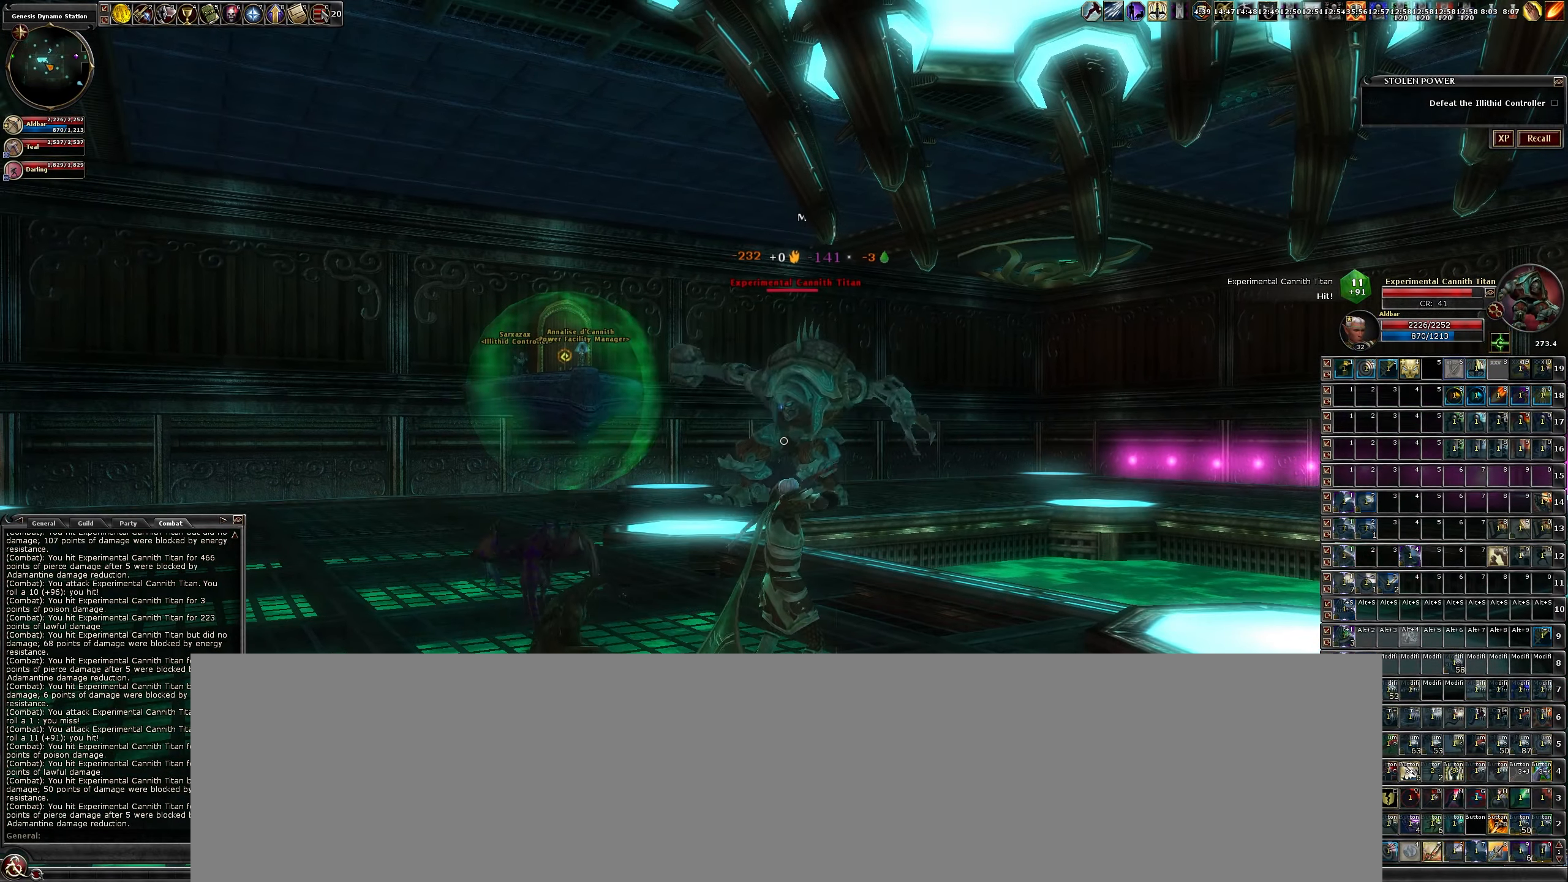
{"keys": [], "mouse": ["left"], "events": [[17, "b", "down"], [117, "b", "up"], [217, "b", "down"], [317, "b", "up"], [400, "b", "down"], [500, "b", "up"]]}
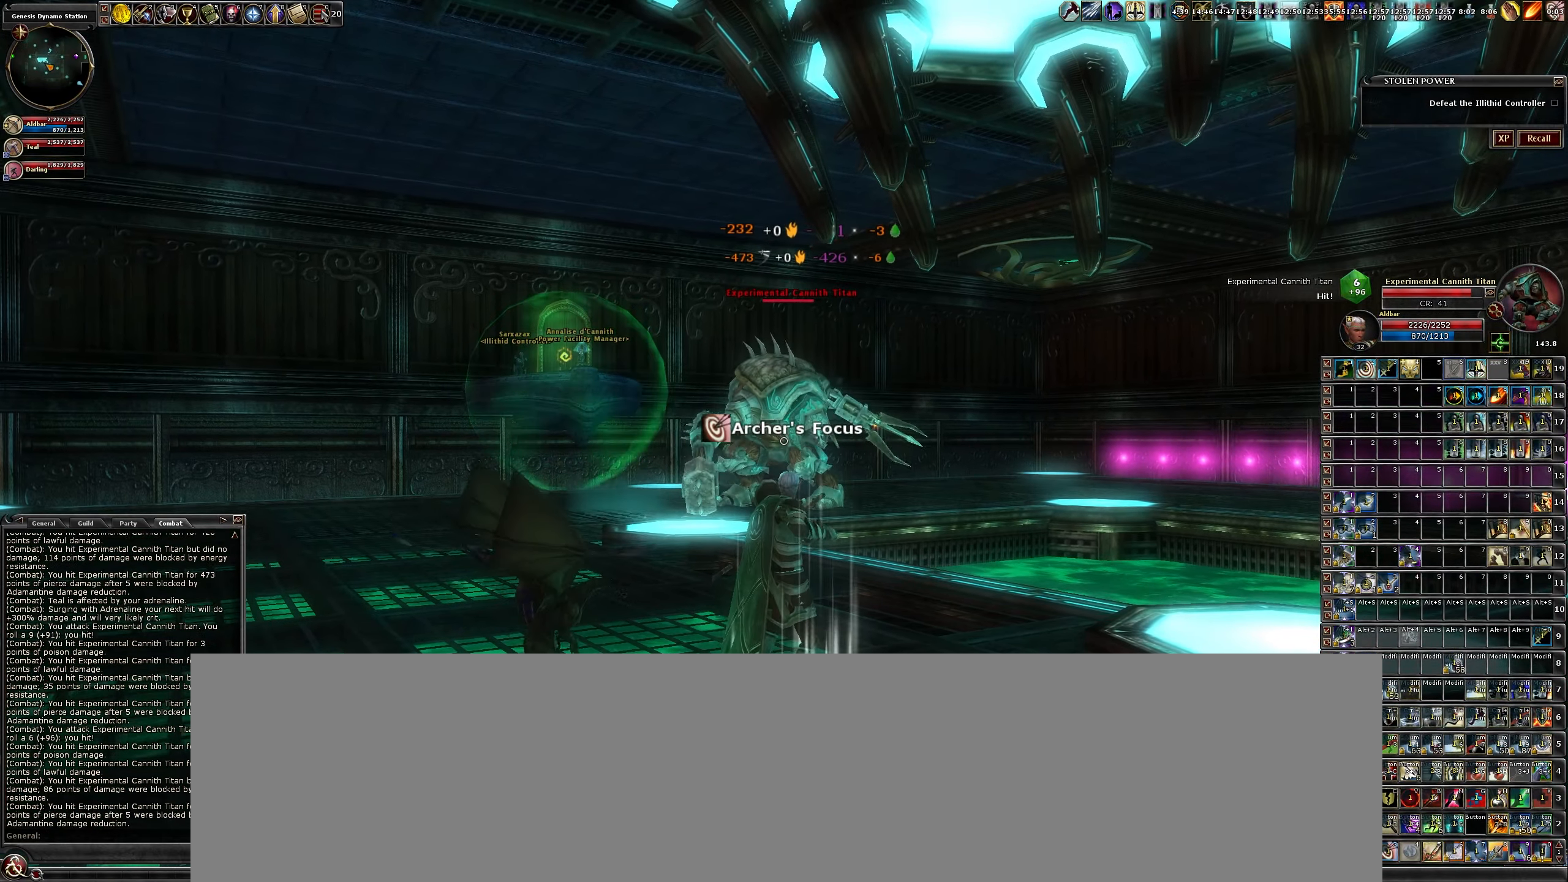
{"keys": ["b"], "mouse": ["left"], "events": [[417, "b", "down"]]}
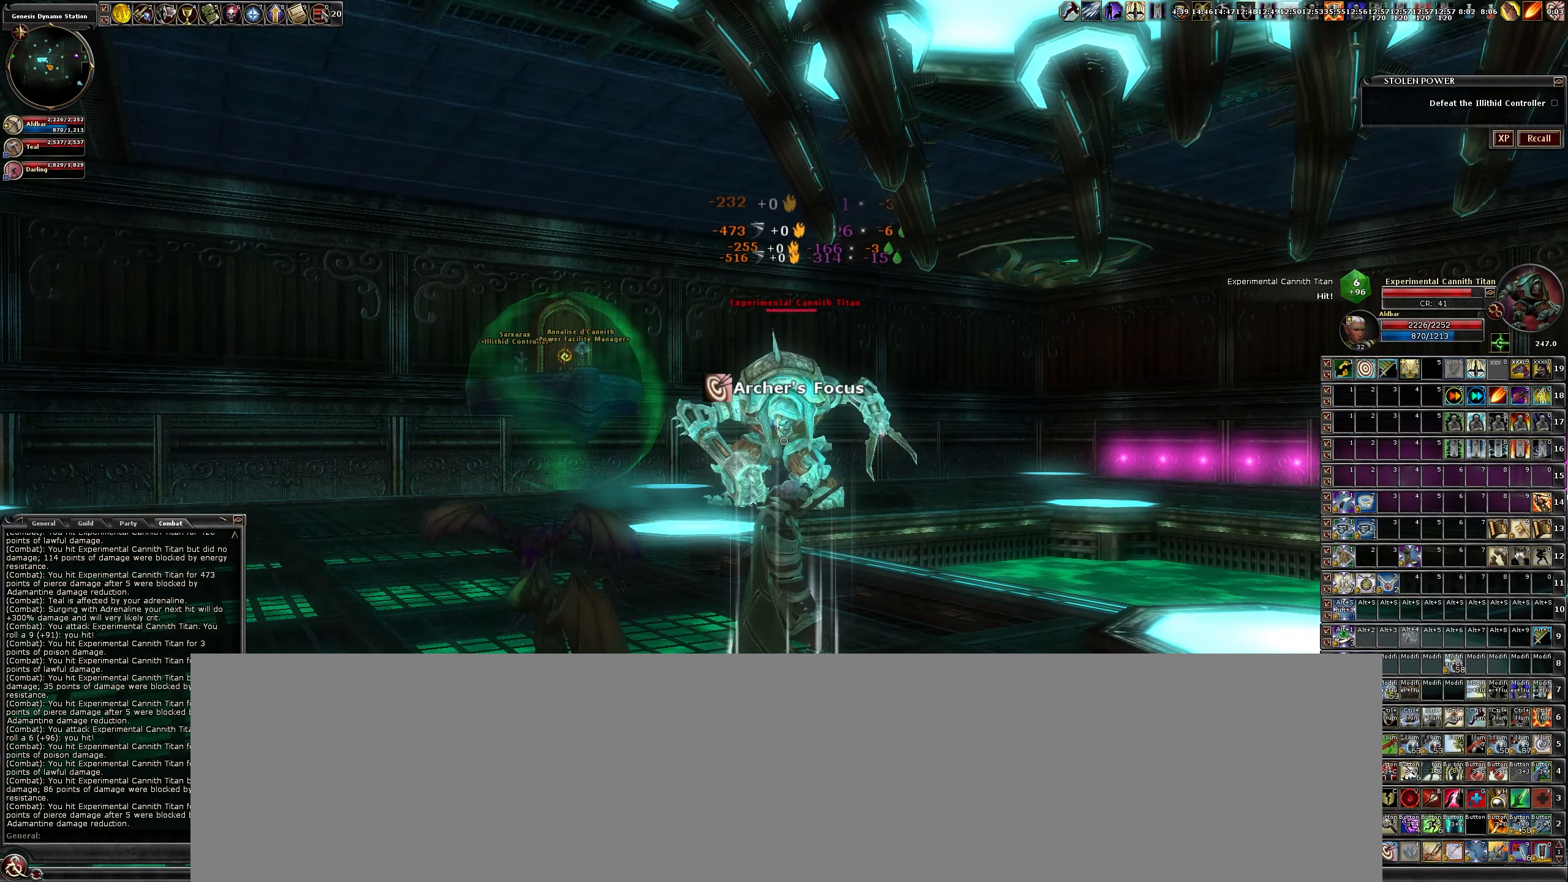
{"keys": ["b"], "mouse": ["left"], "events": [[17, "b", "up"], [100, "b", "down"], [200, "b", "up"], [300, "b", "down"], [384, "b", "up"], [484, "b", "down"]]}
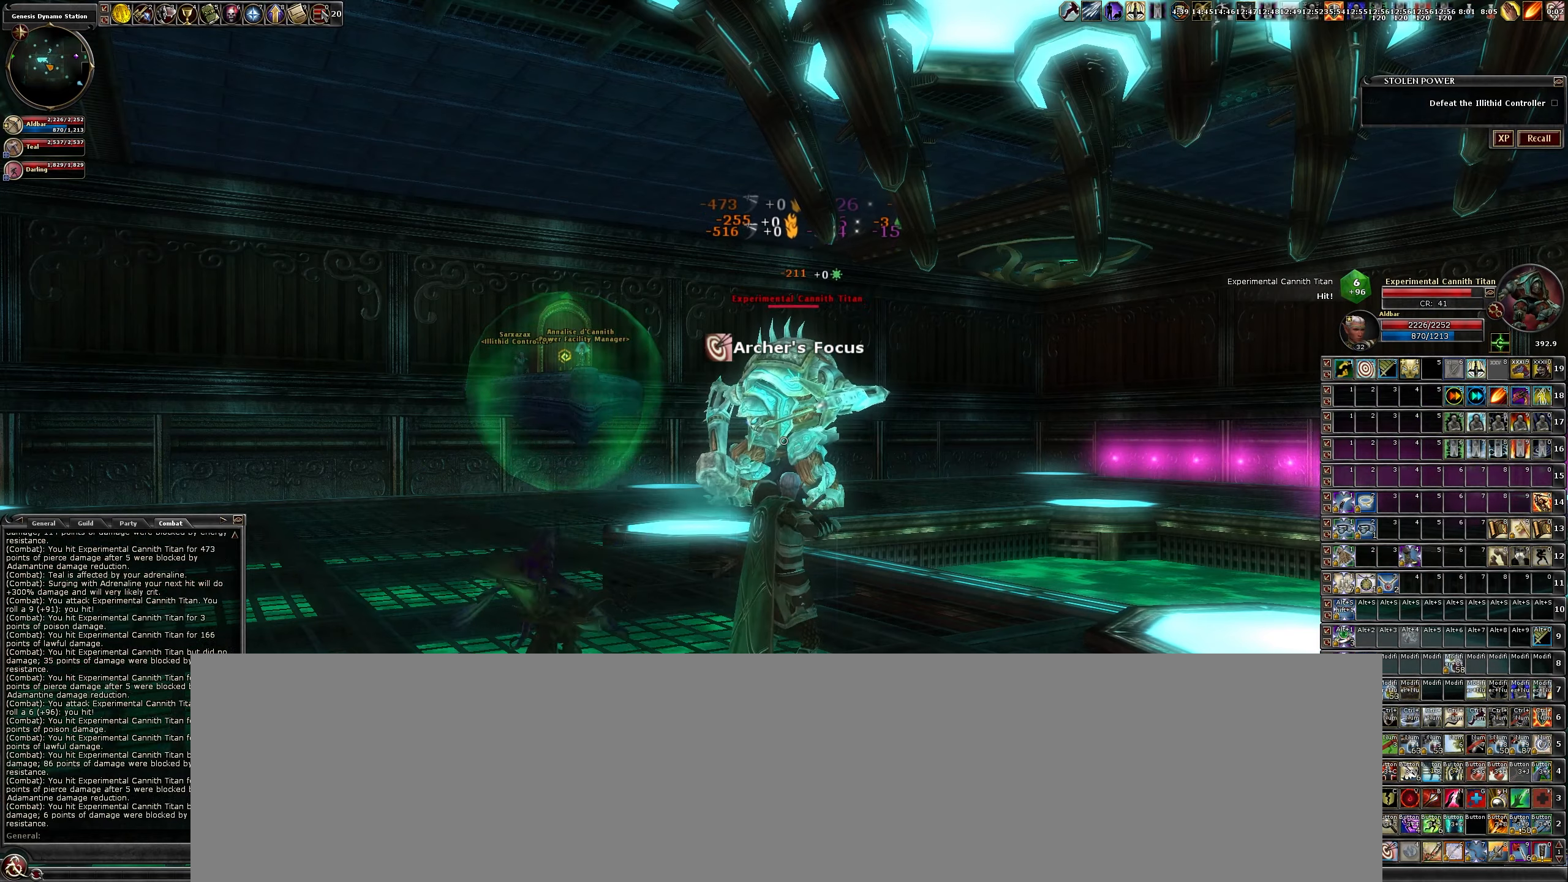
{"keys": [], "mouse": ["left"], "events": [[83, "b", "up"], [166, "b", "down"], [266, "b", "up"], [366, "b", "down"], [466, "b", "up"]]}
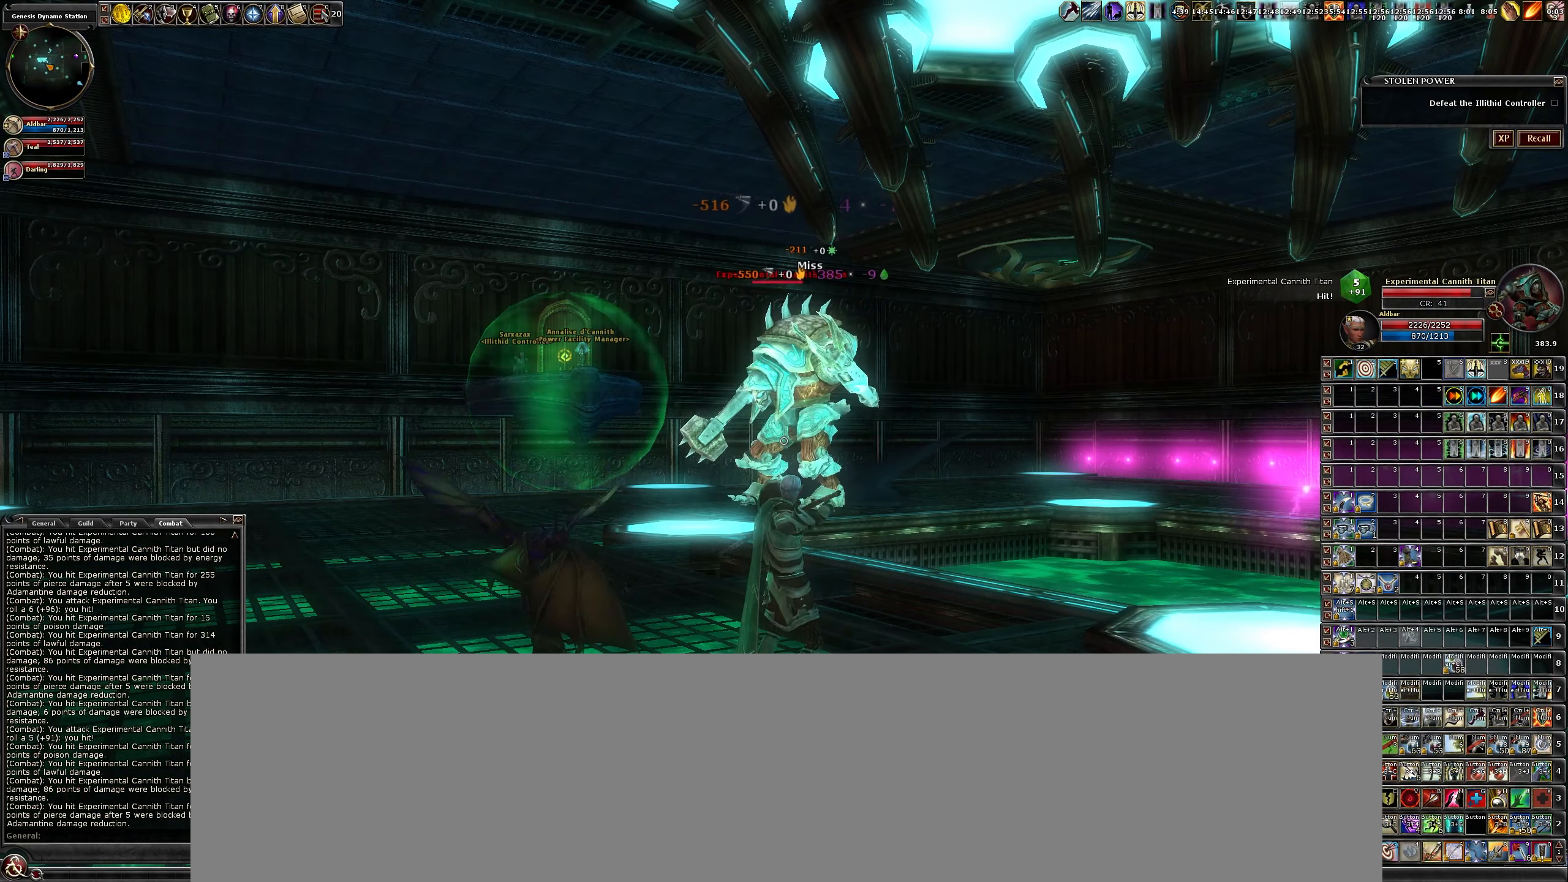
{"keys": ["b"], "mouse": ["left"], "events": [[83, "b", "down"], [133, "b", "up"], [283, "b", "down"], [316, "b", "up"], [466, "b", "down"]]}
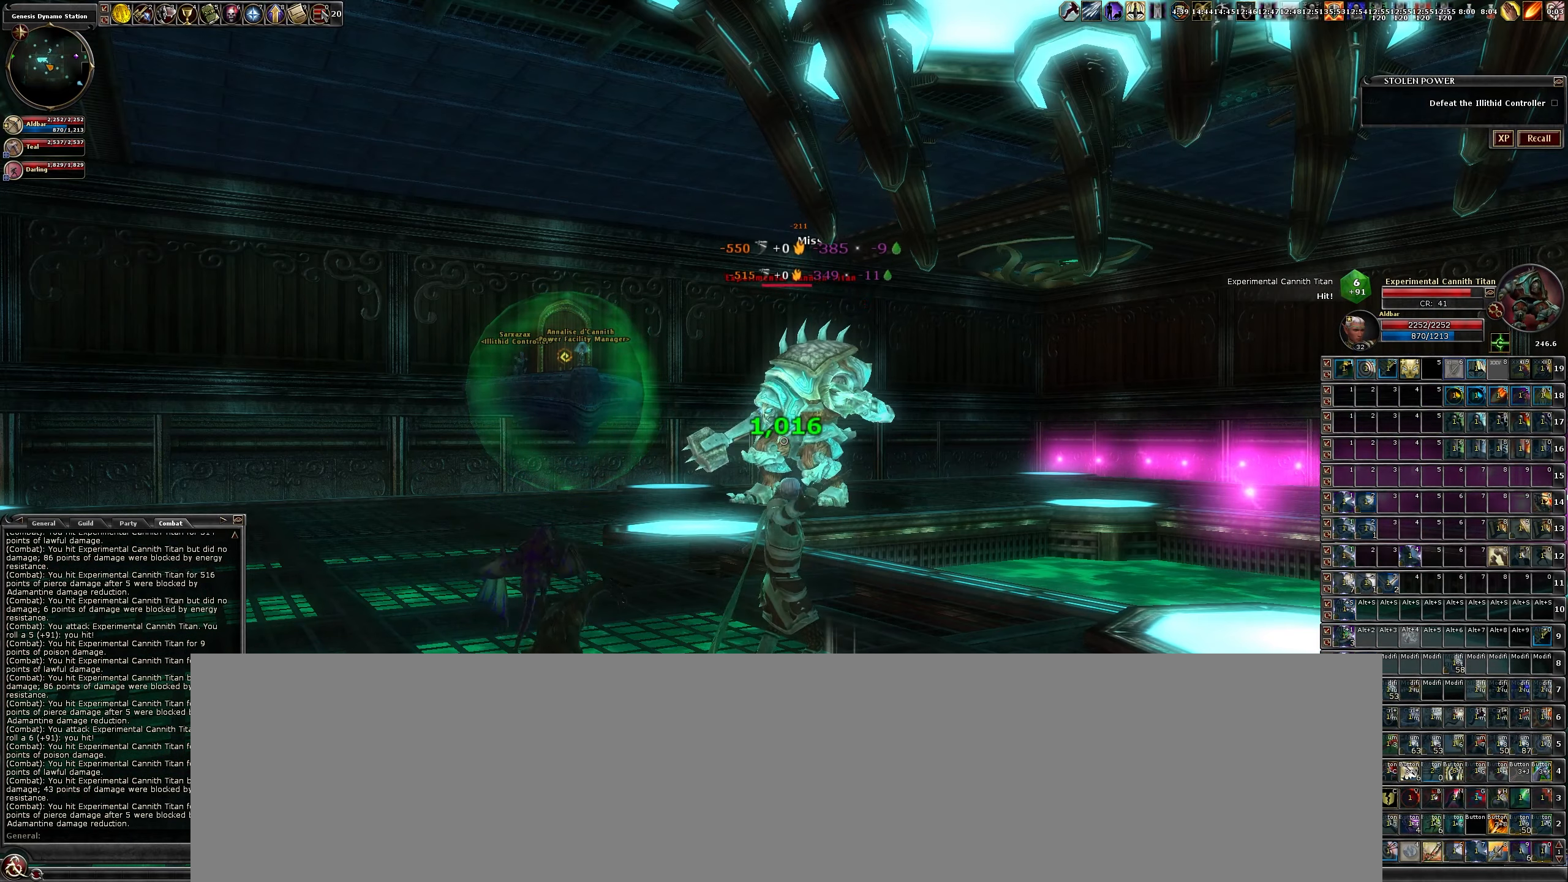
{"keys": [], "mouse": ["left"], "events": [[50, "b", "up"], [200, "b", "down"], [250, "b", "up"], [383, "b", "down"], [433, "b", "up"]]}
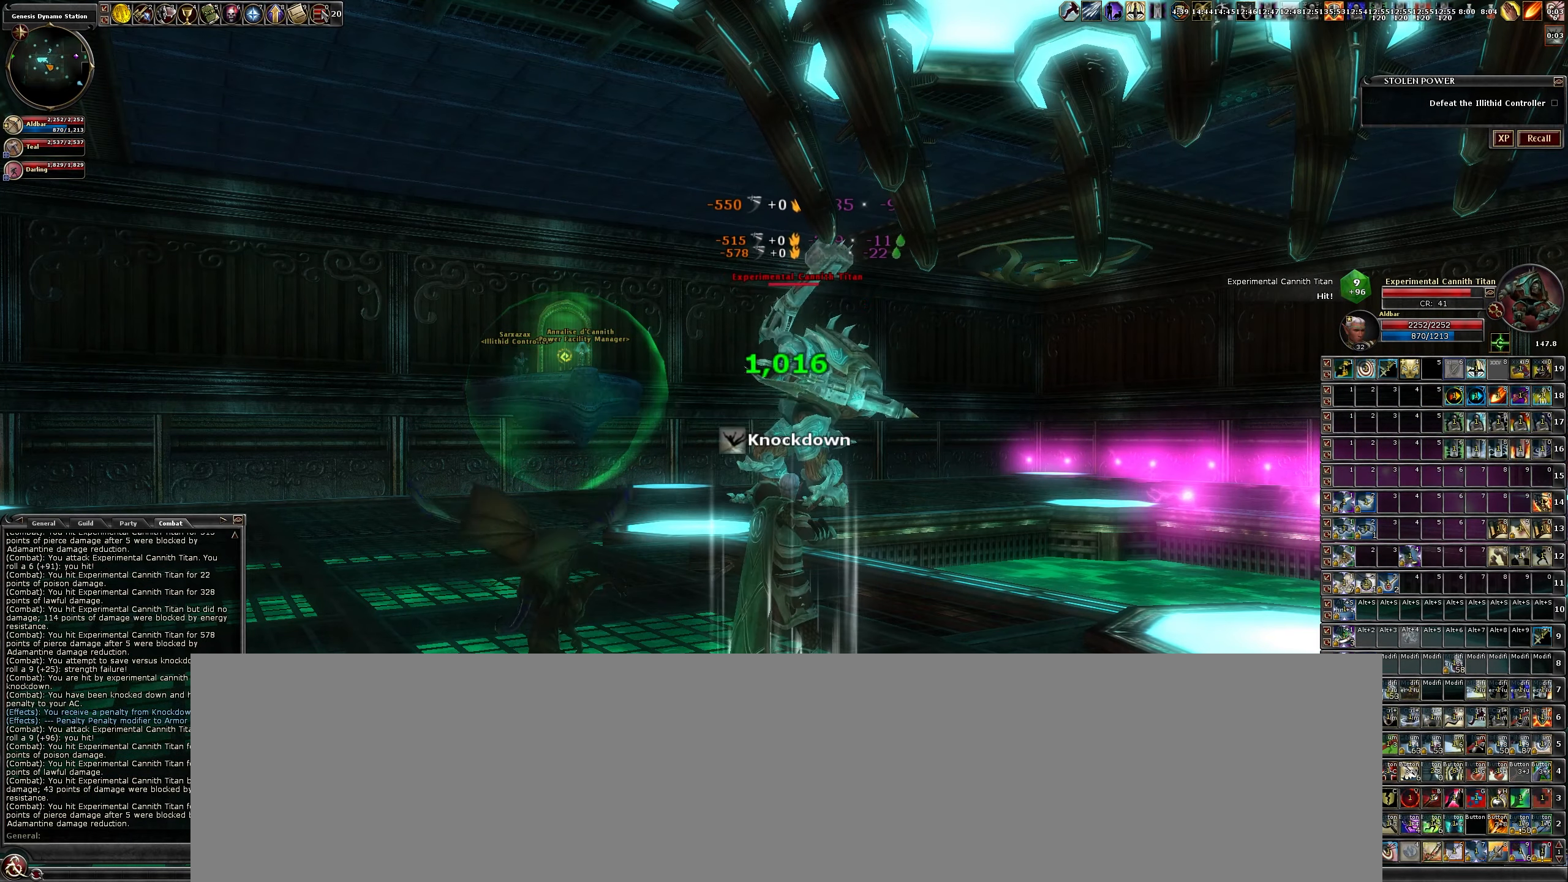
{"keys": [], "mouse": ["left"], "events": [[83, "b", "down"], [116, "b", "up"], [266, "b", "down"], [350, "b", "up"]]}
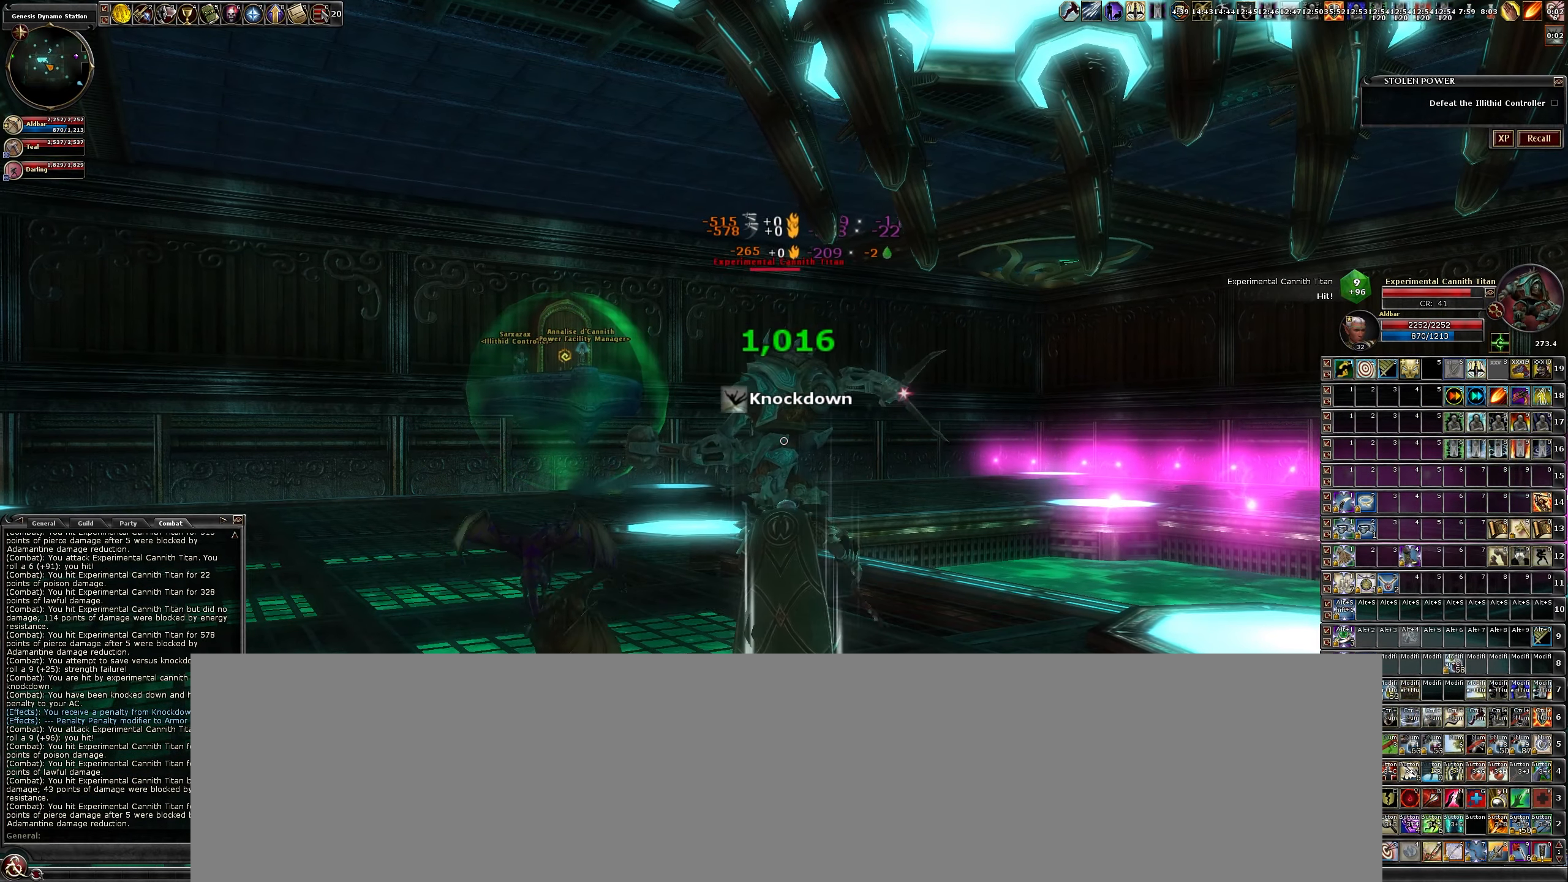
{"keys": [], "mouse": ["left"], "events": [[233, "b", "down"], [333, "b", "up"]]}
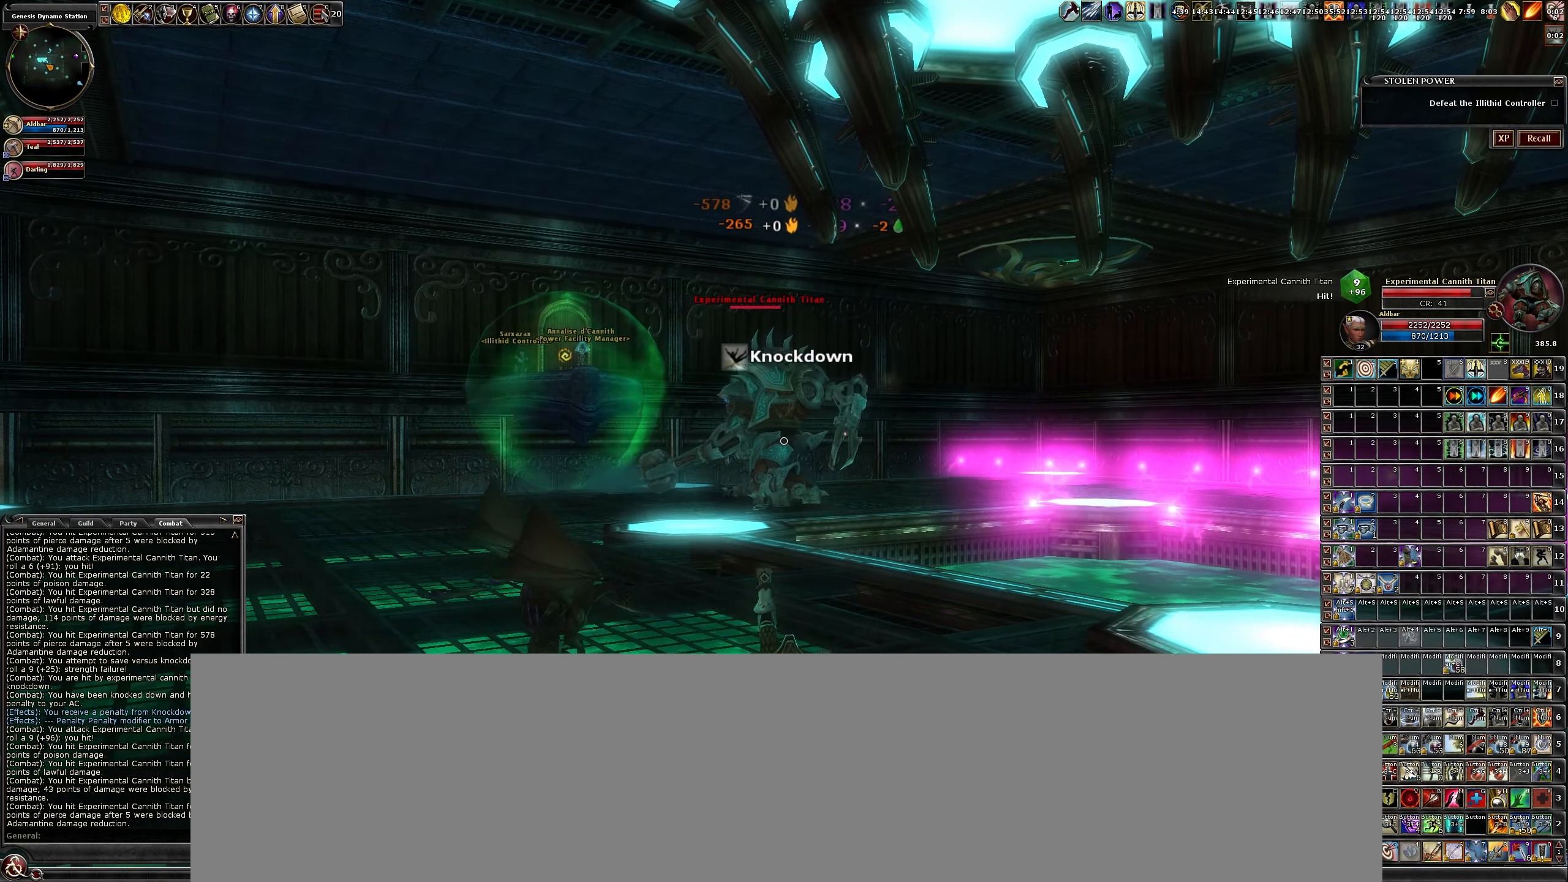
{"keys": [], "mouse": ["left"], "events": []}
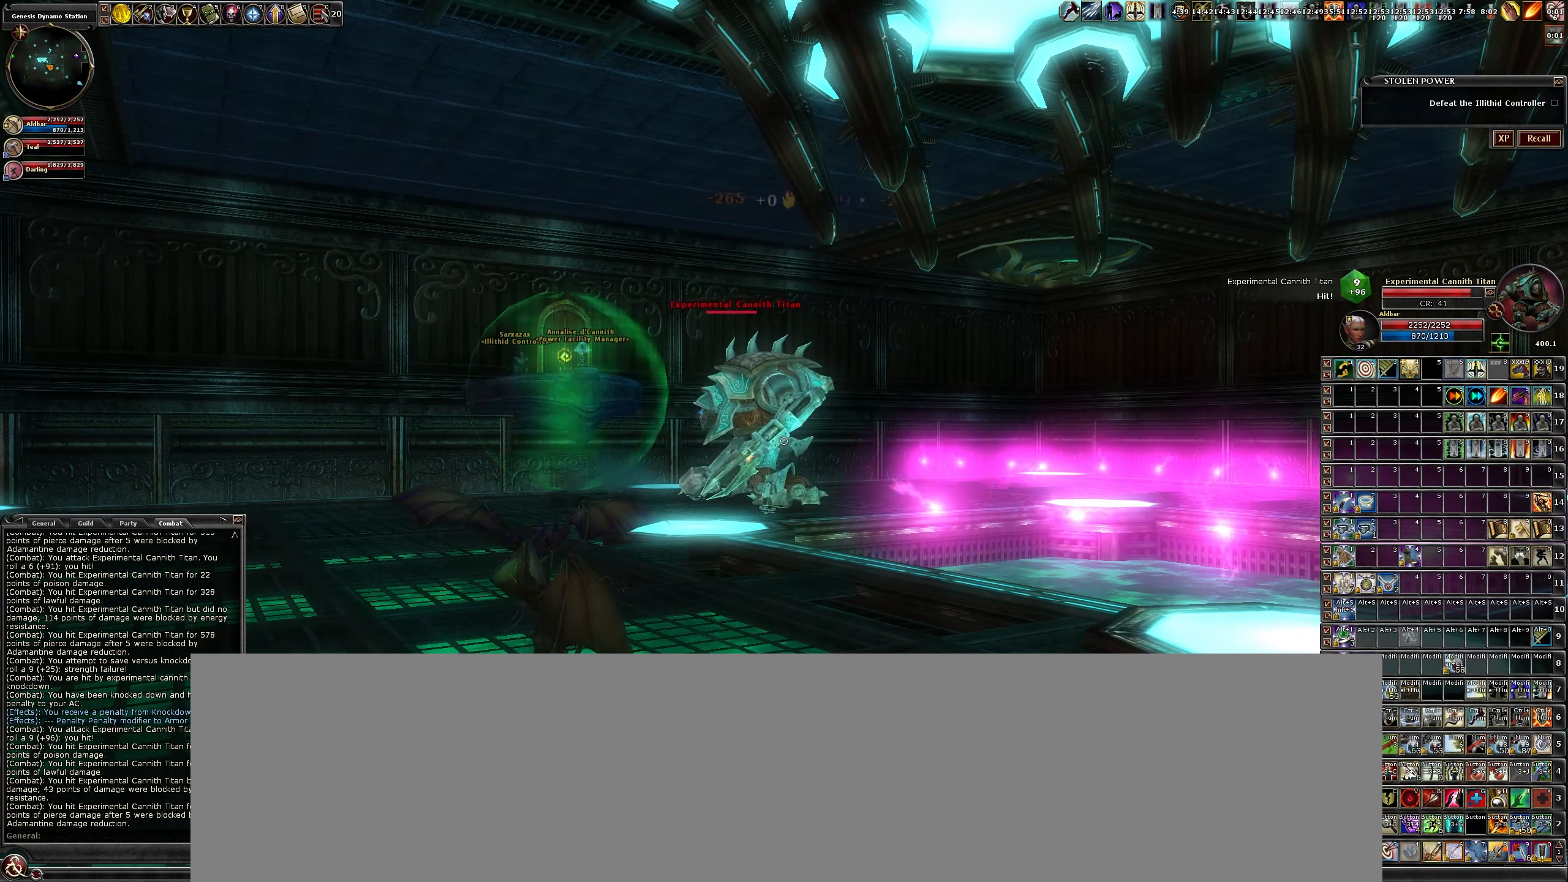
{"keys": [], "mouse": ["left"], "events": []}
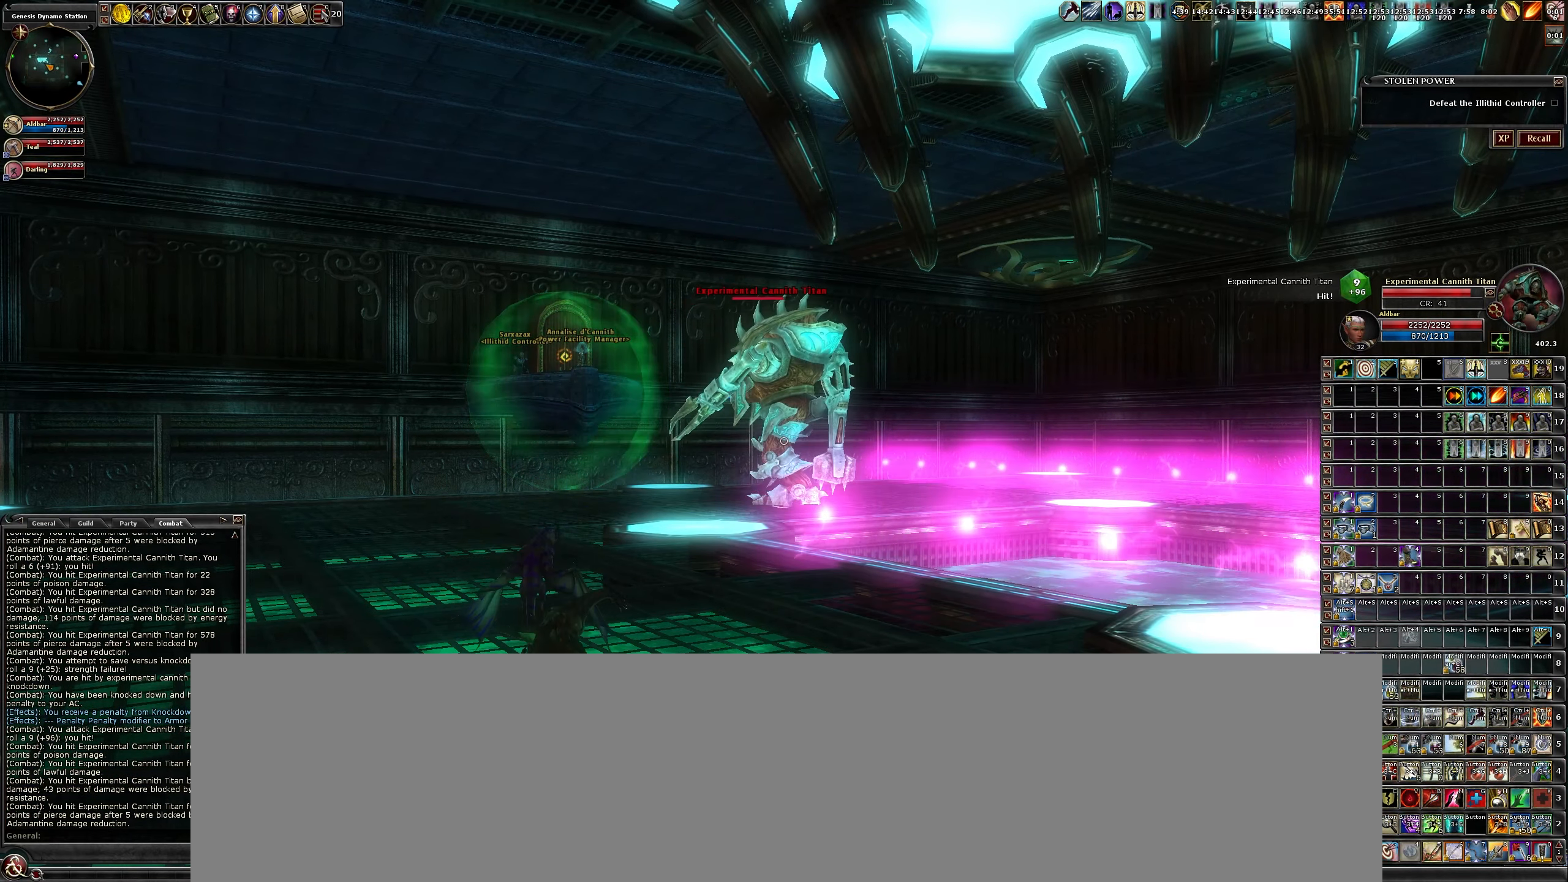
{"keys": [], "mouse": ["left"], "events": []}
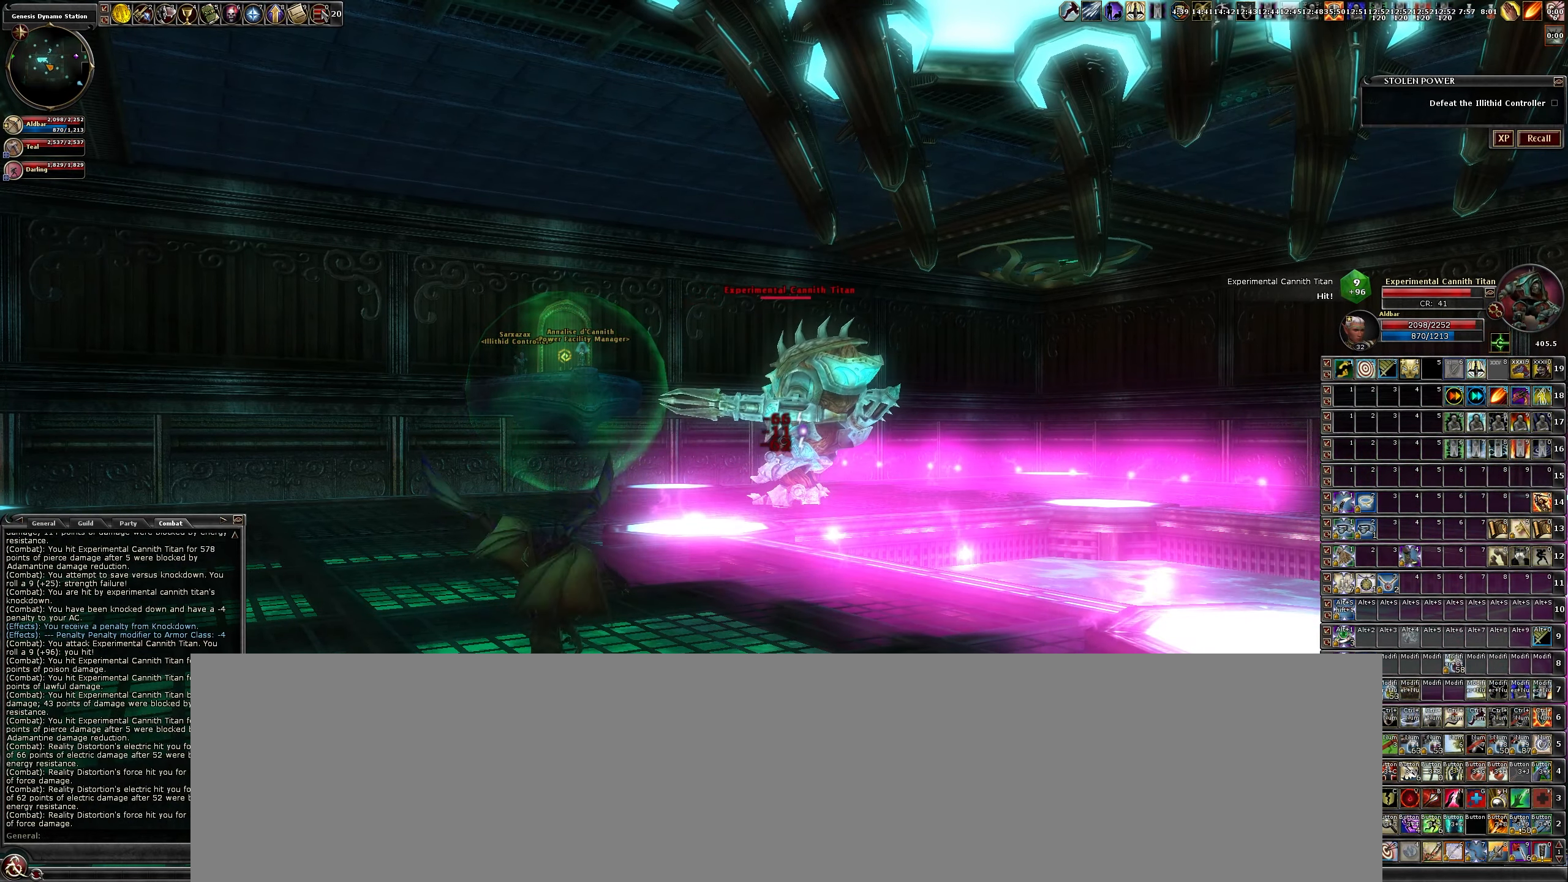
{"keys": [], "mouse": ["left"], "events": []}
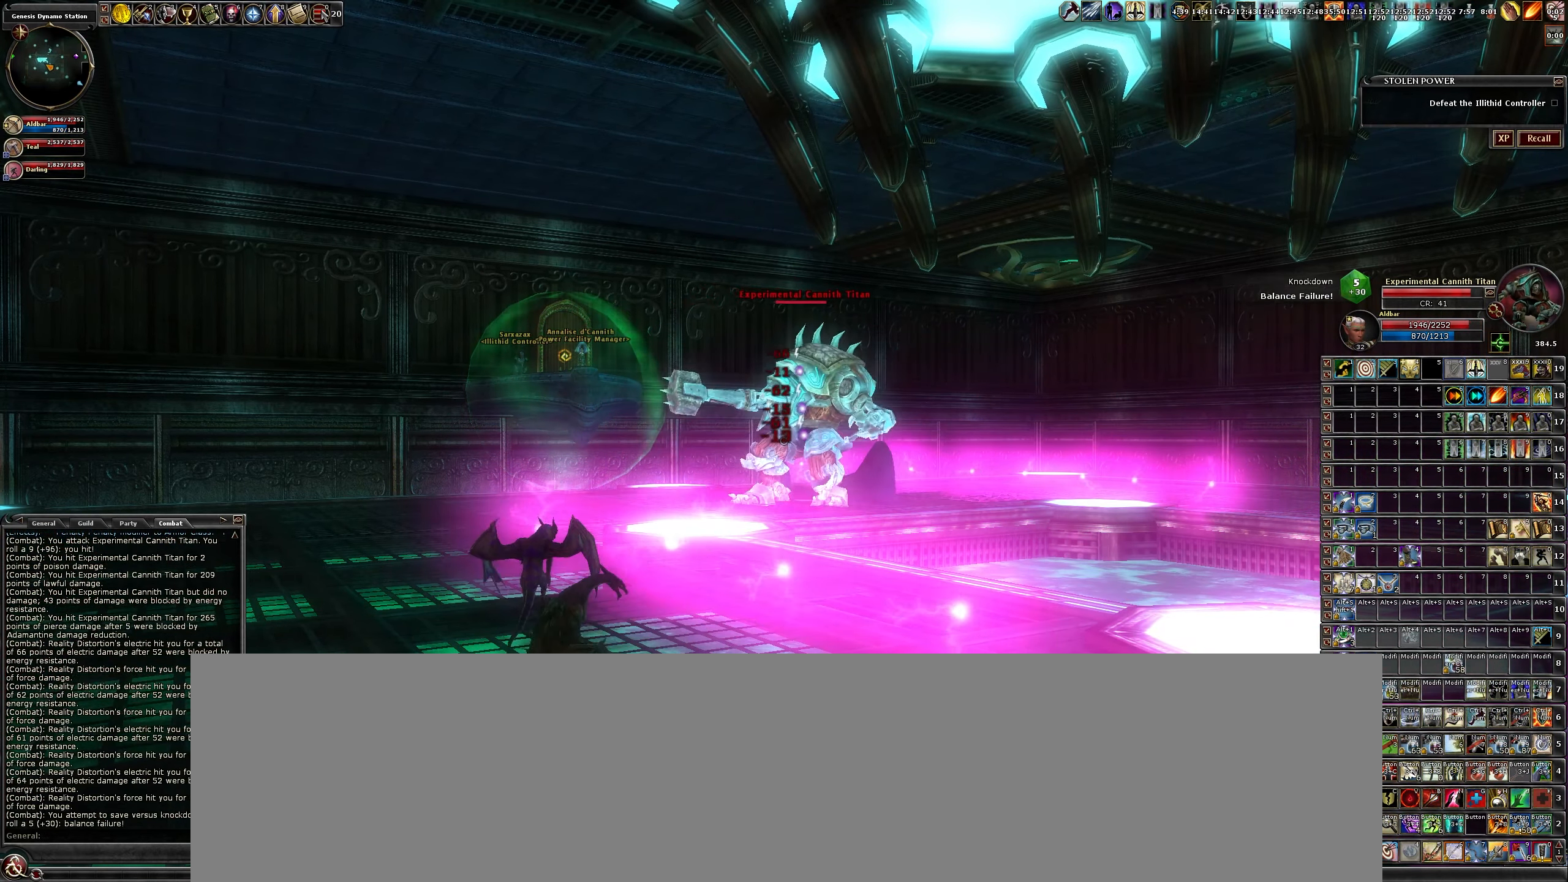
{"keys": [], "mouse": ["left"], "events": []}
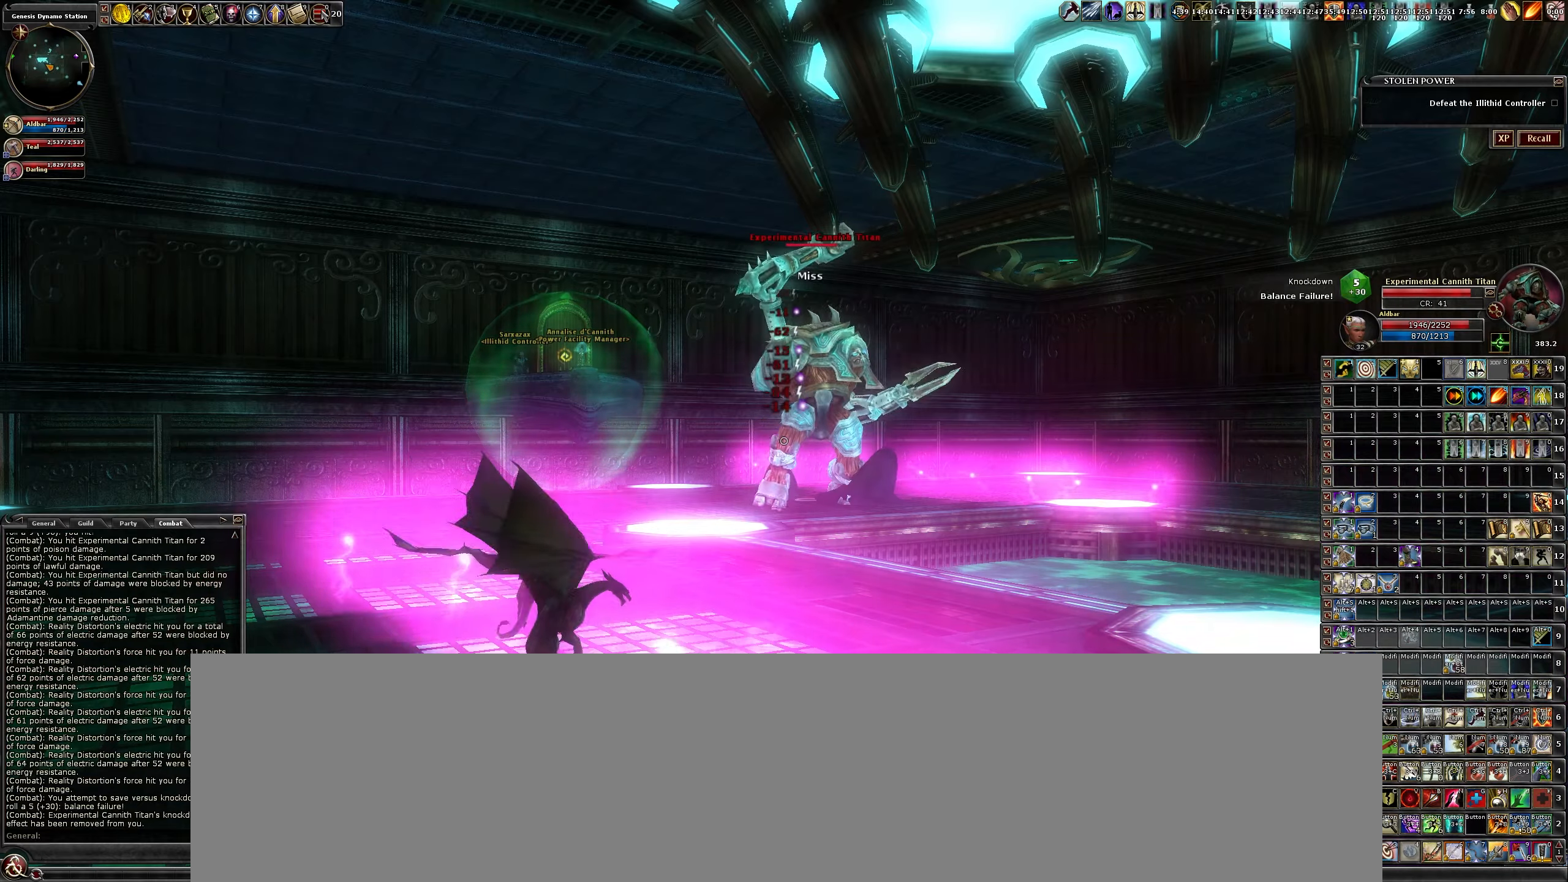
{"keys": [], "mouse": ["left"], "events": []}
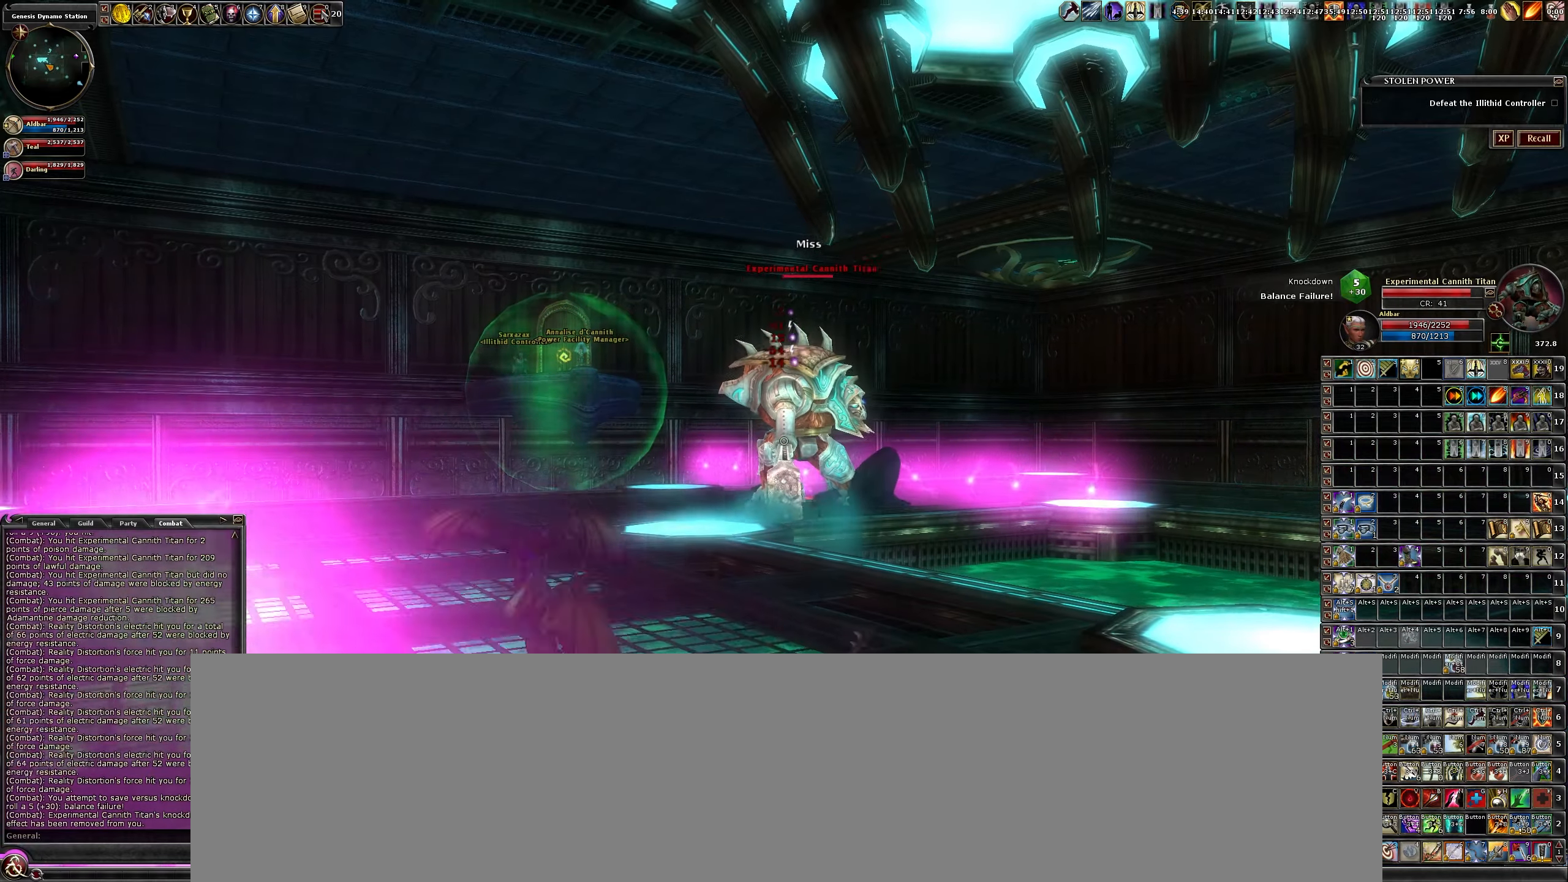
{"keys": [], "mouse": ["left"], "events": []}
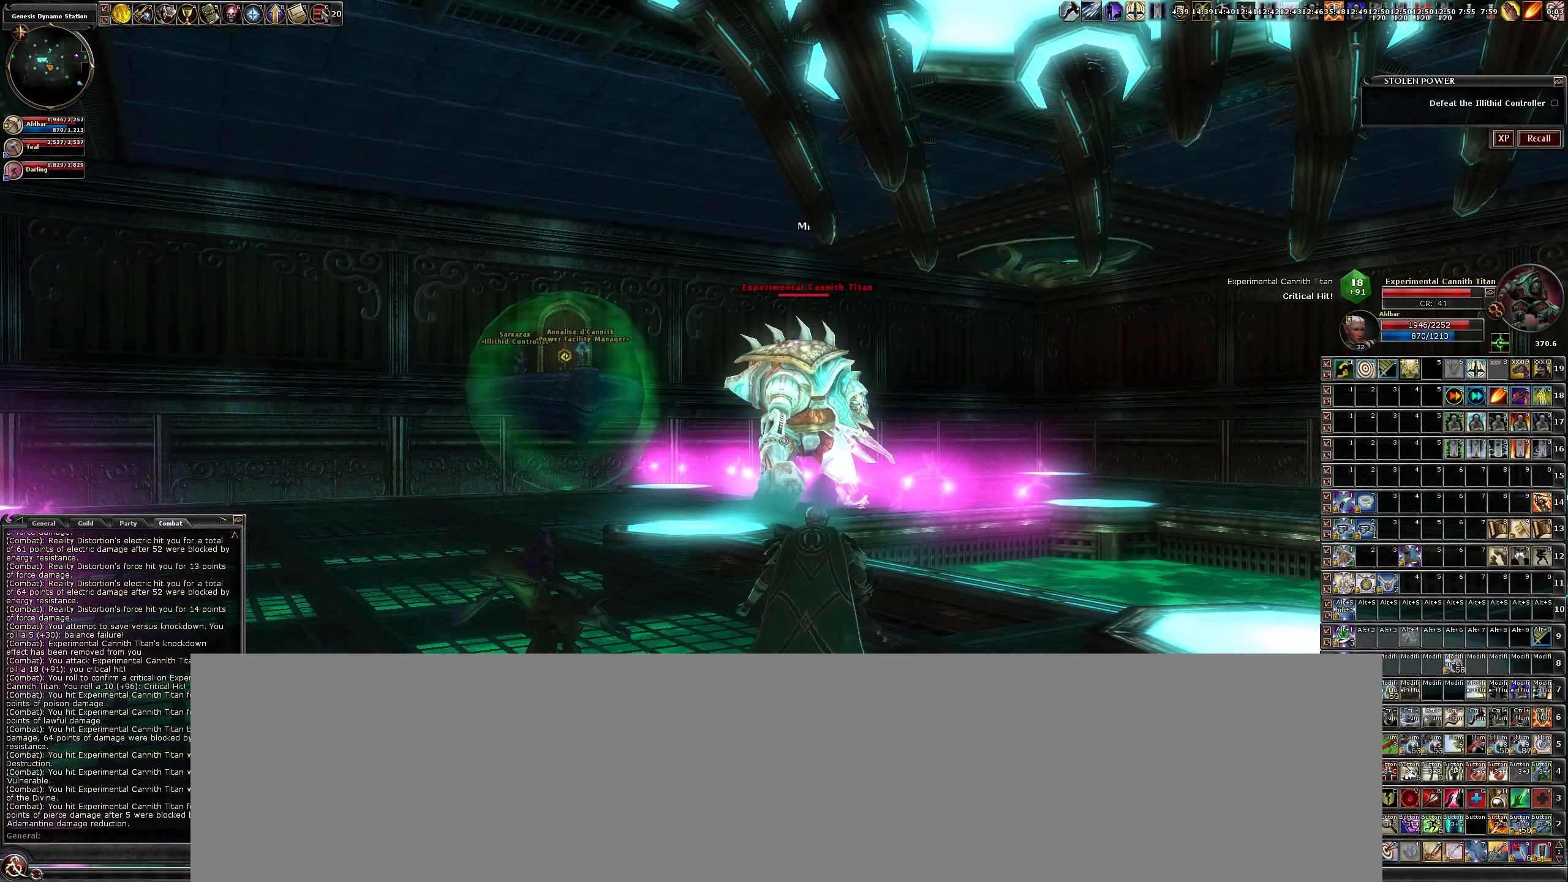
{"keys": [], "mouse": ["left"], "events": []}
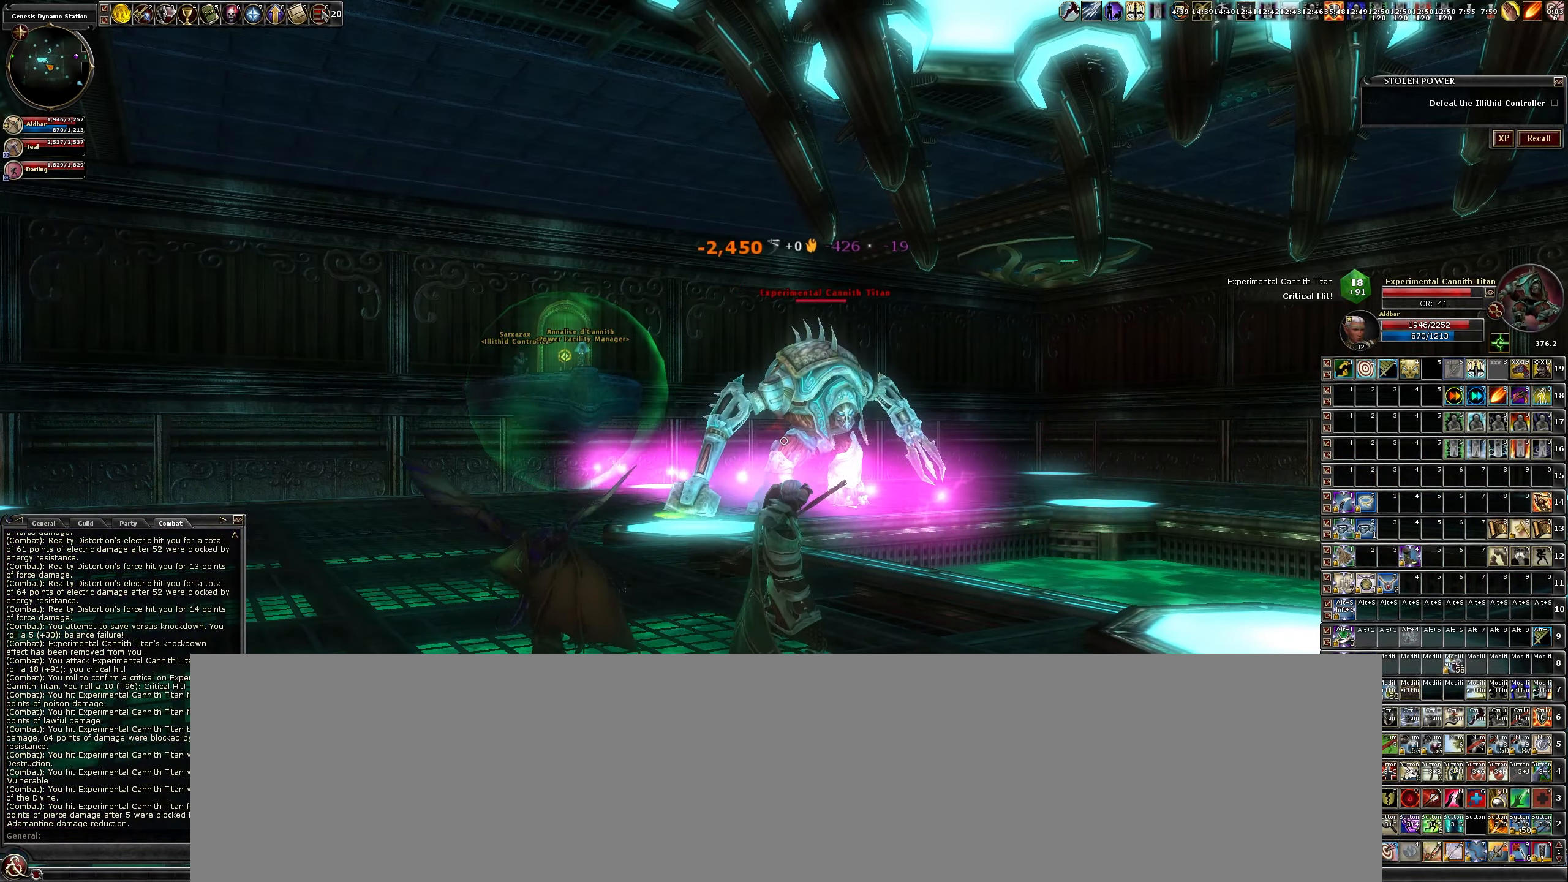
{"keys": [], "mouse": ["left"], "events": []}
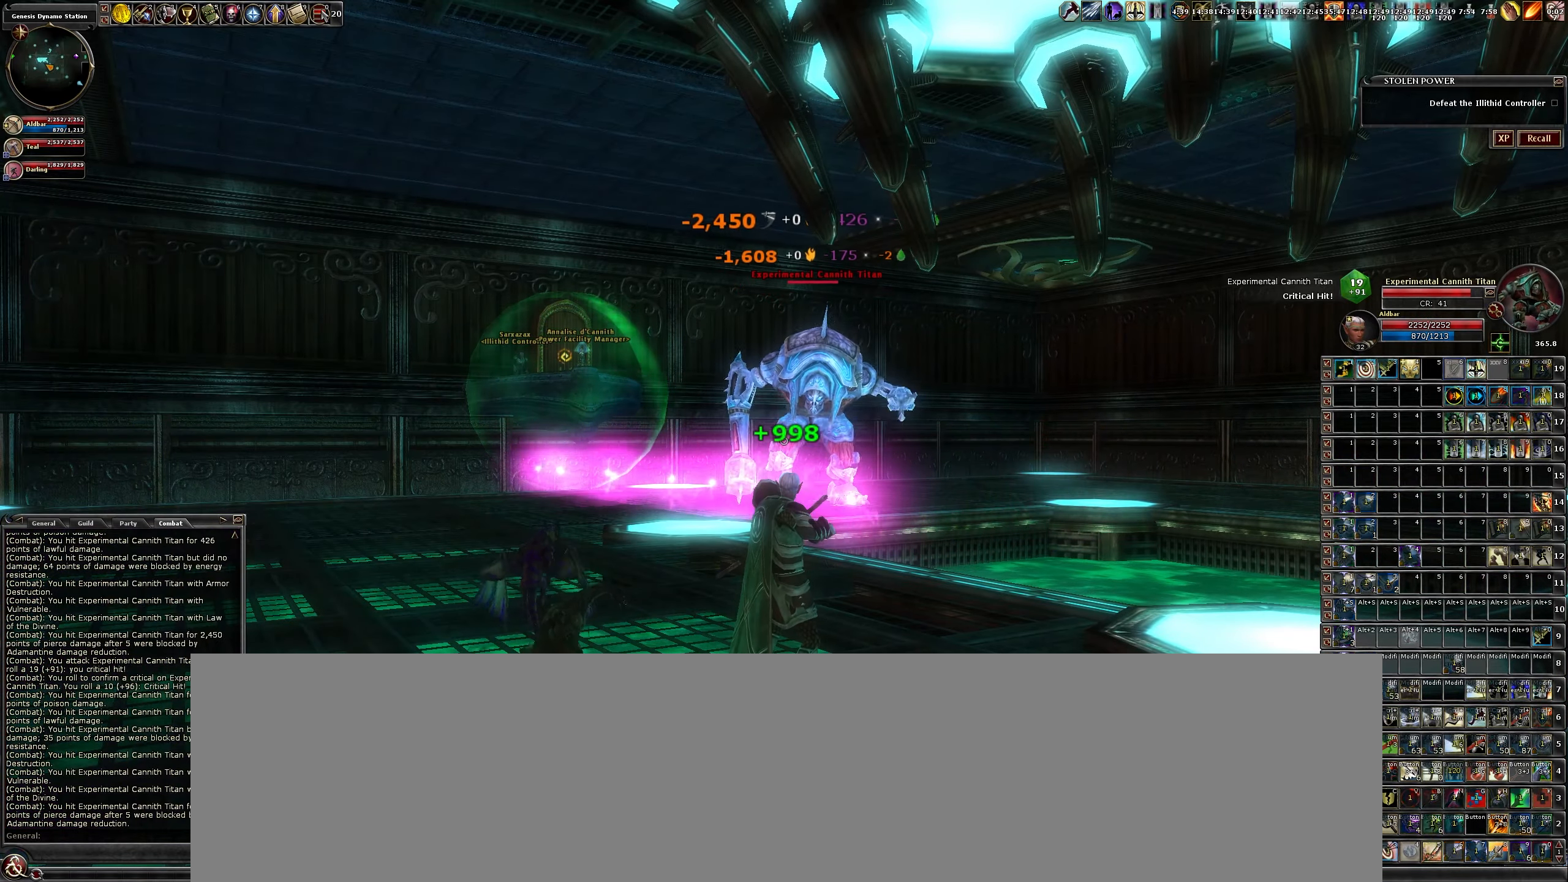
{"keys": [], "mouse": ["left"], "events": []}
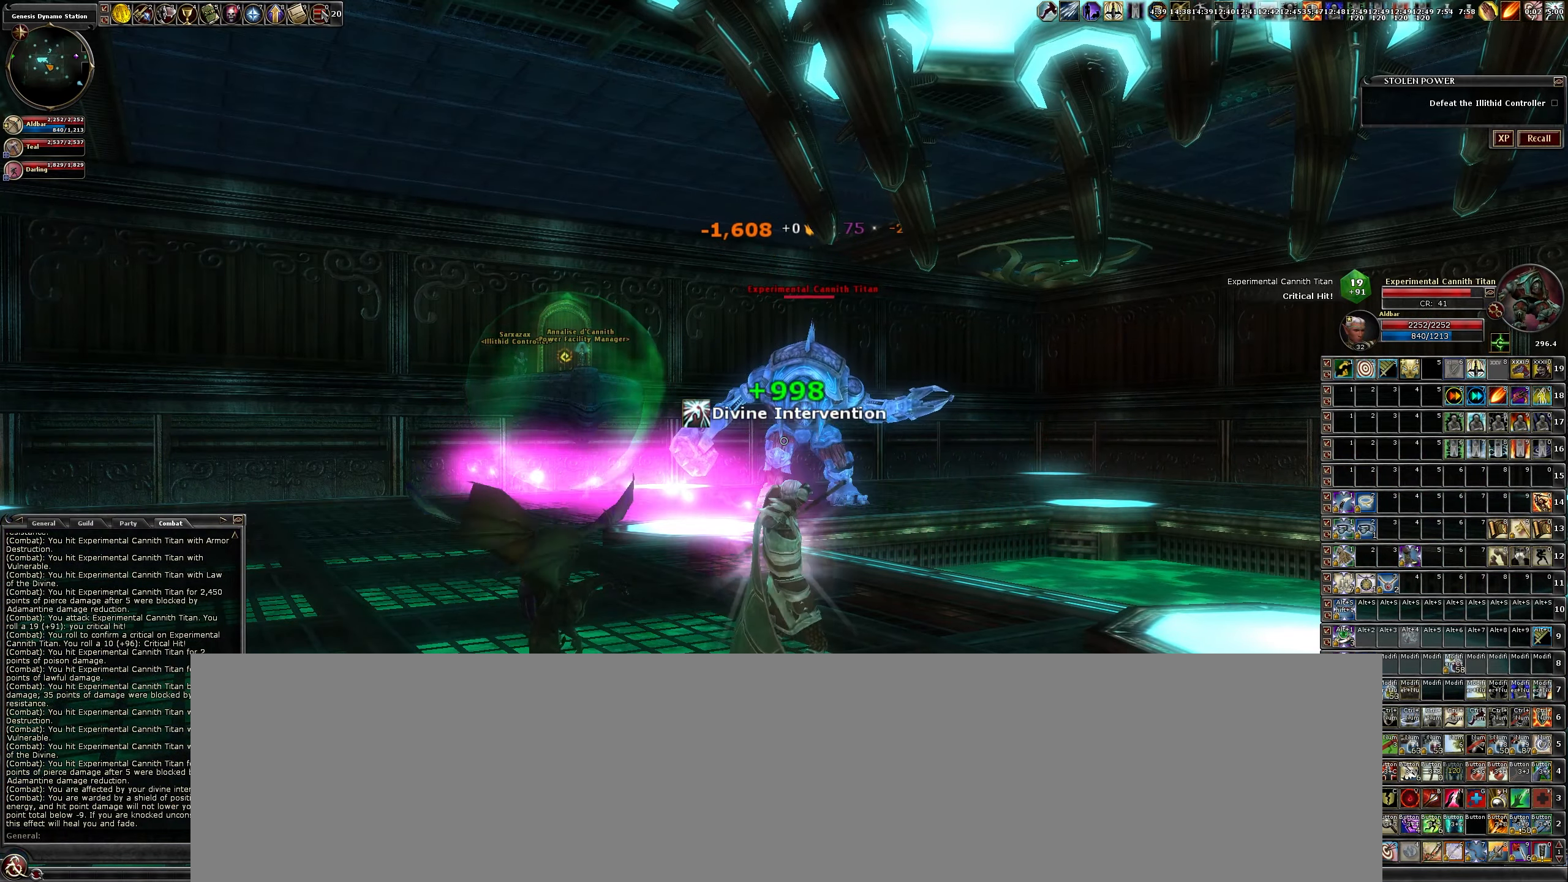
{"keys": ["b"], "mouse": ["left"], "events": [[283, "b", "down"], [350, "b", "up"], [450, "b", "down"]]}
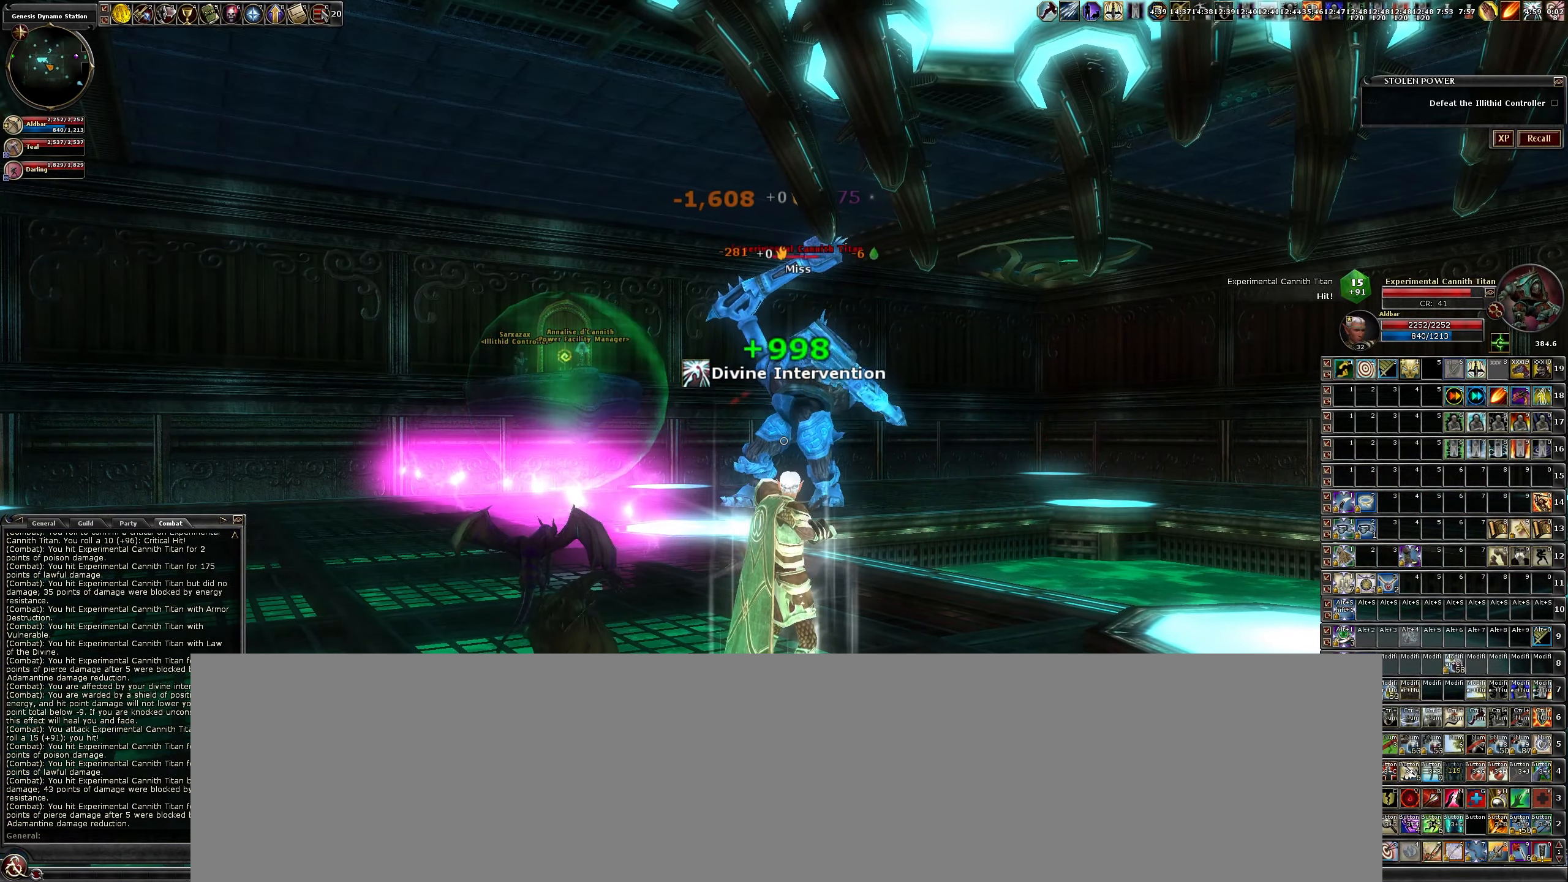
{"keys": [], "mouse": ["left"], "events": [[50, "b", "up"], [133, "b", "down"], [233, "b", "up"]]}
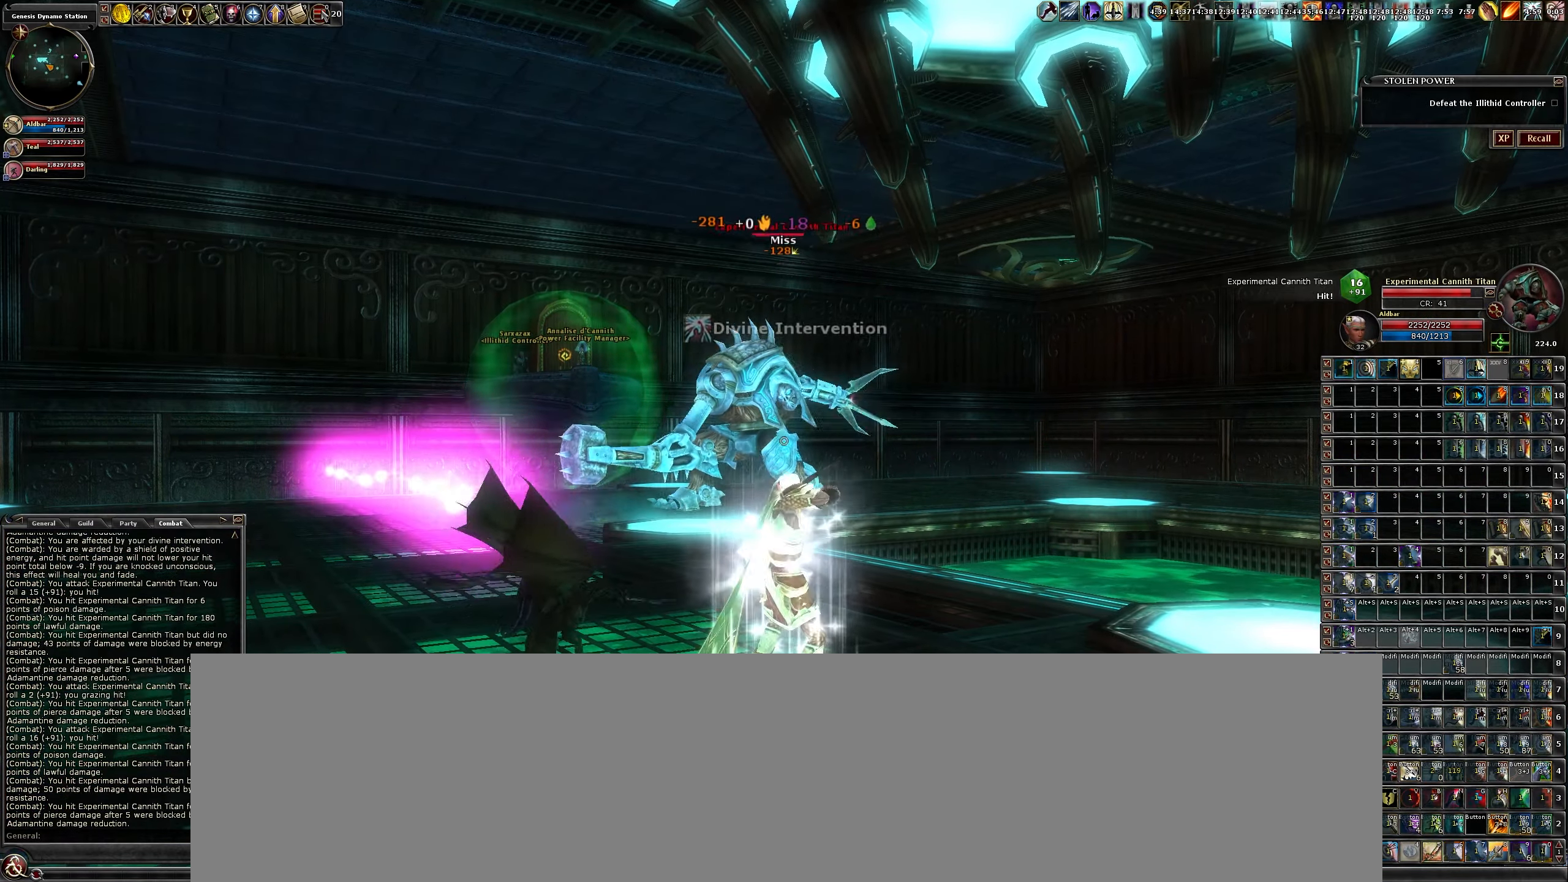
{"keys": ["a", "space", "w"], "mouse": [], "events": [[150, "a", "down"], [200, "w", "down"], [283, "mouse_left", "up"], [433, "space", "down"]]}
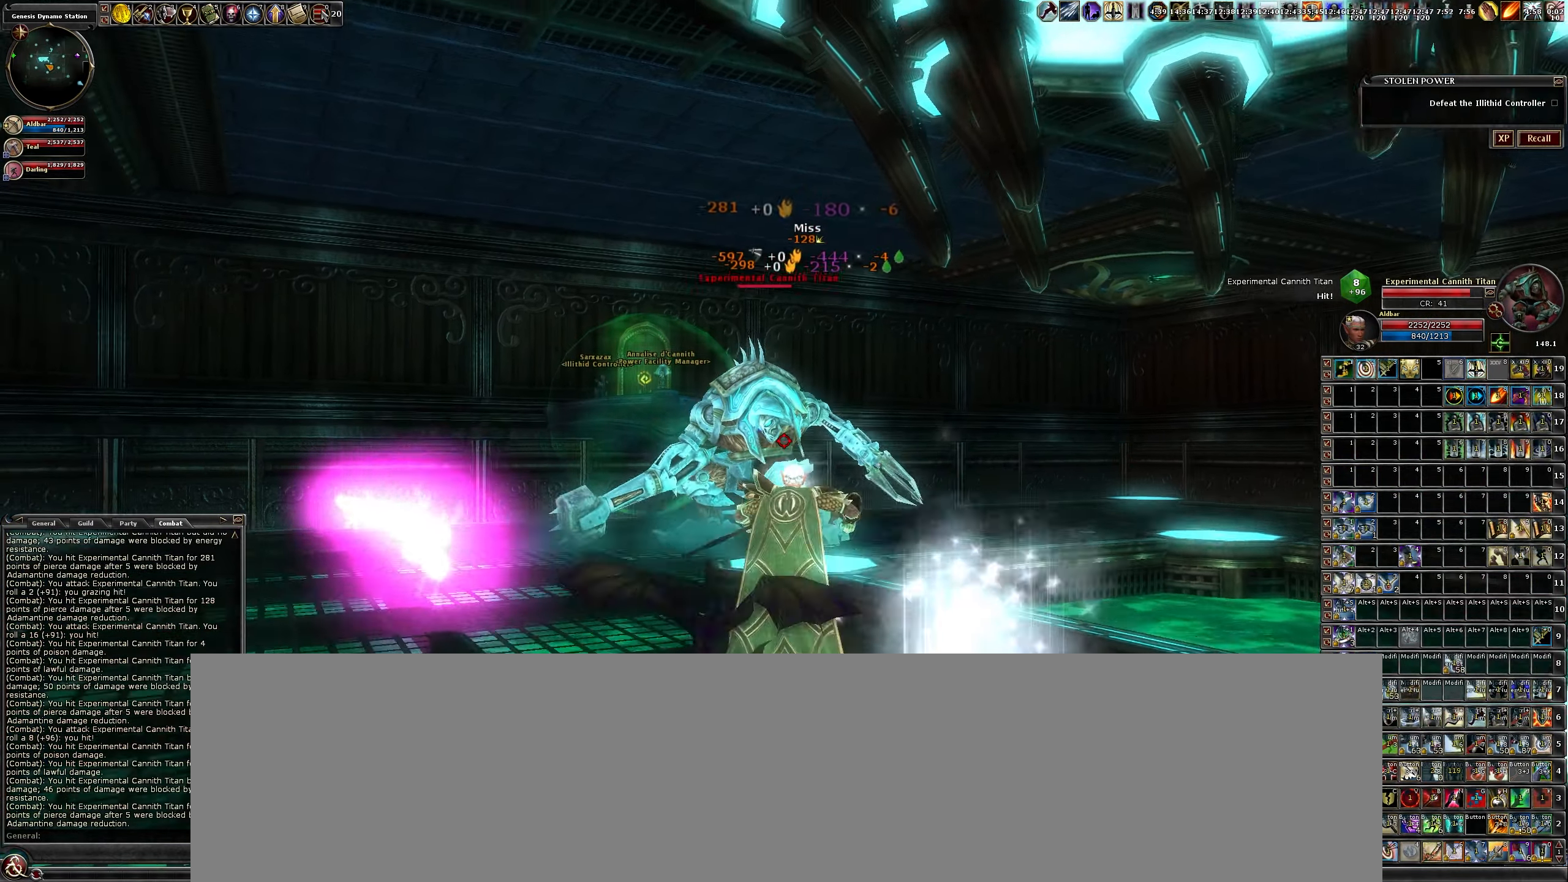
{"keys": ["w"], "mouse": [], "events": [[83, "space", "up"], [217, "a", "up"]]}
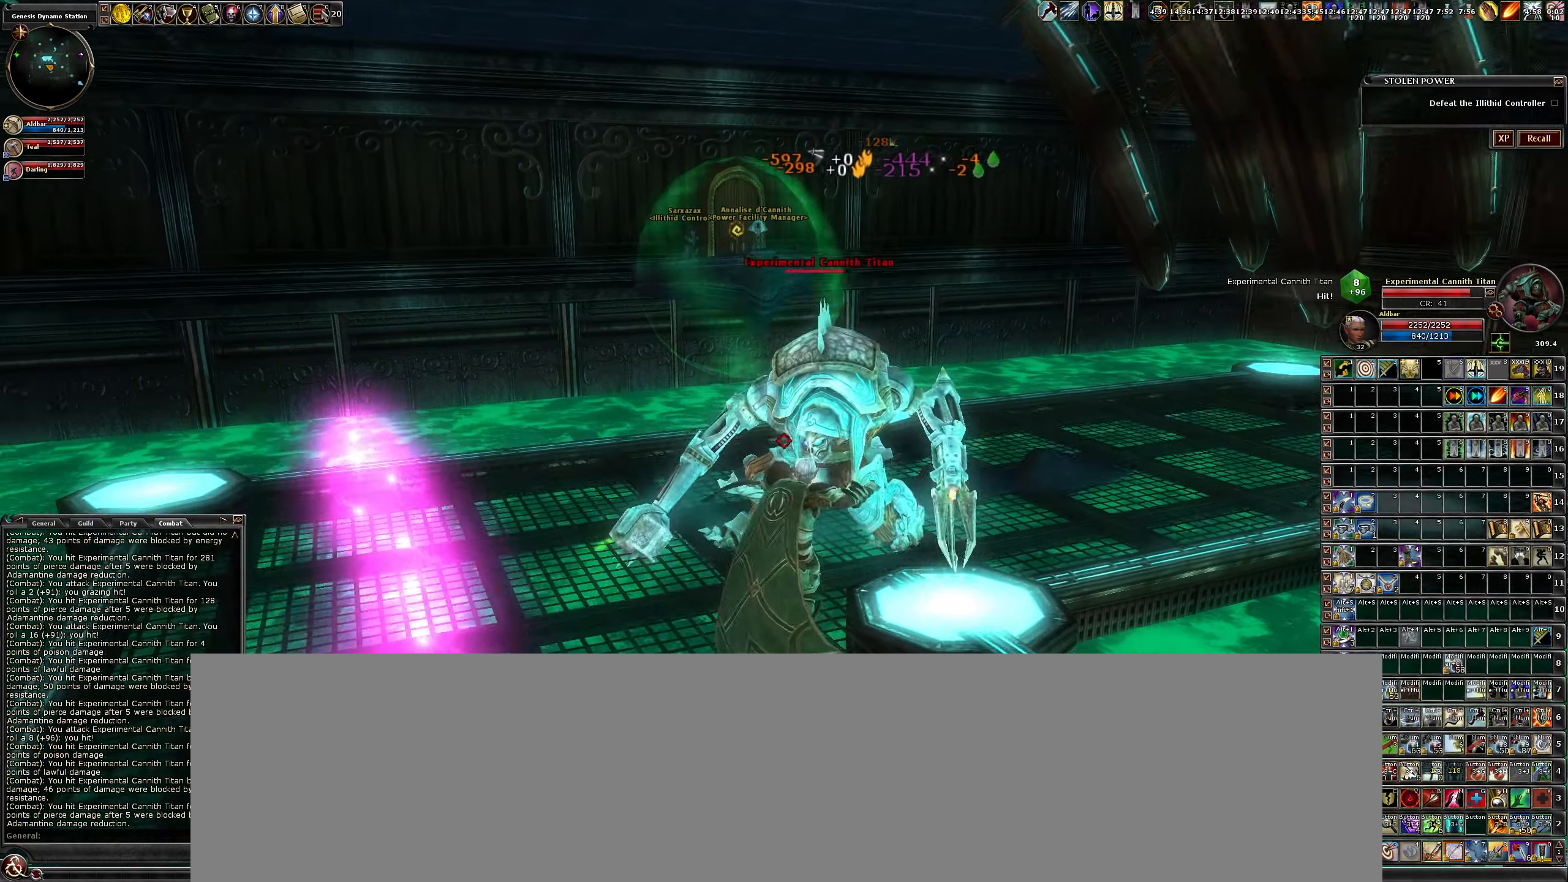
{"keys": ["a", "w"], "mouse": [], "events": [[50, "a", "down"], [283, "mouse_right", "down"], [383, "mouse_right", "up"]]}
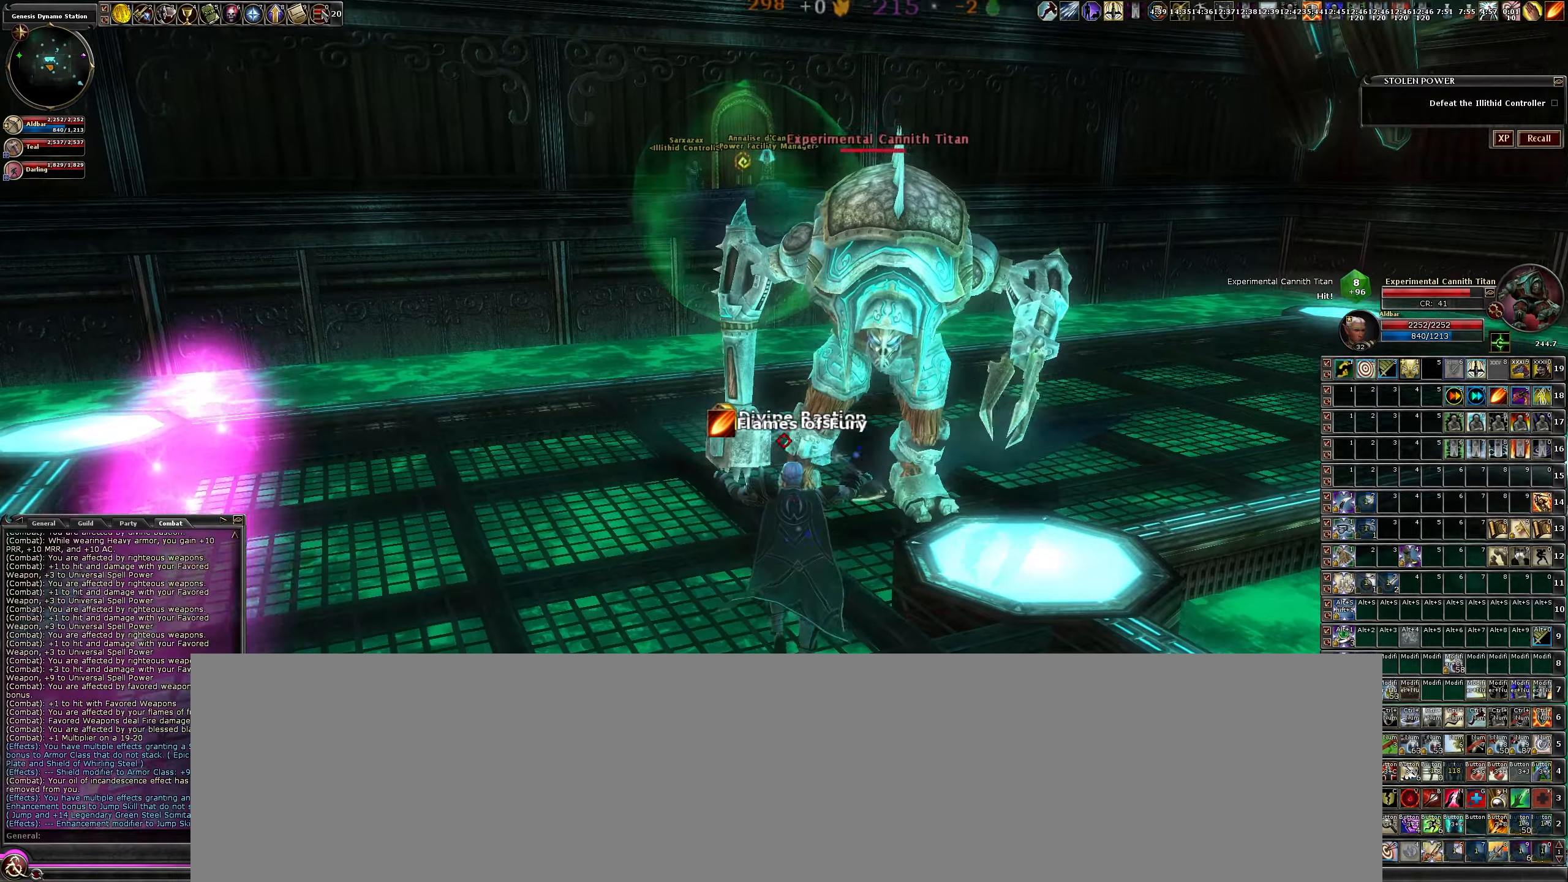
{"keys": [], "mouse": ["left"], "events": [[250, "mouse_left", "down"], [300, "a", "up"], [350, "w", "up"]]}
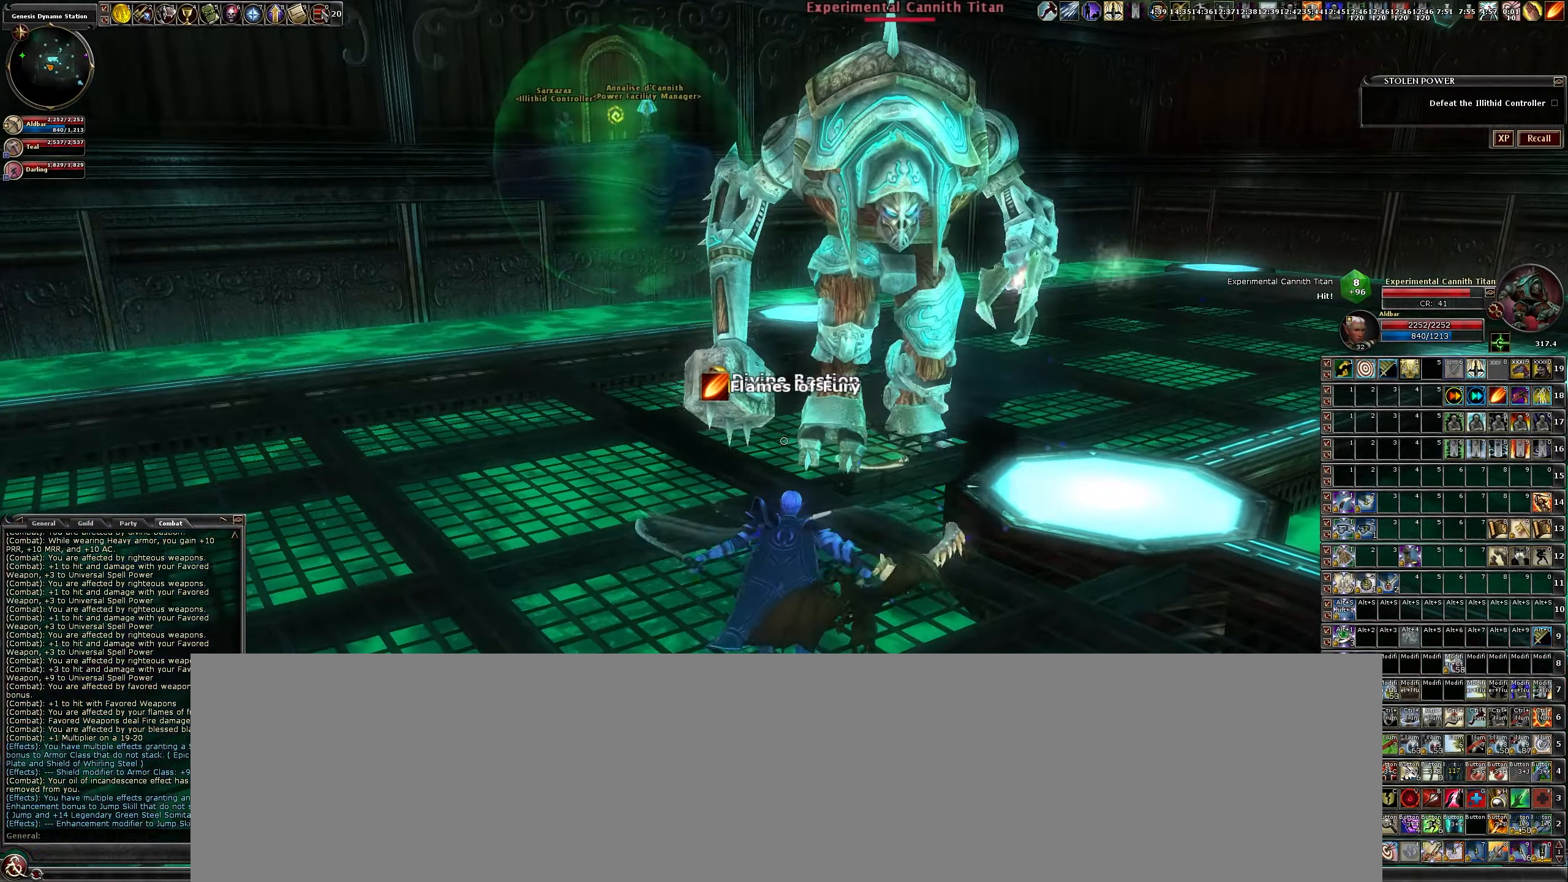
{"keys": ["b"], "mouse": ["left"], "events": [[17, "w", "down"], [400, "w", "up"], [467, "b", "down"]]}
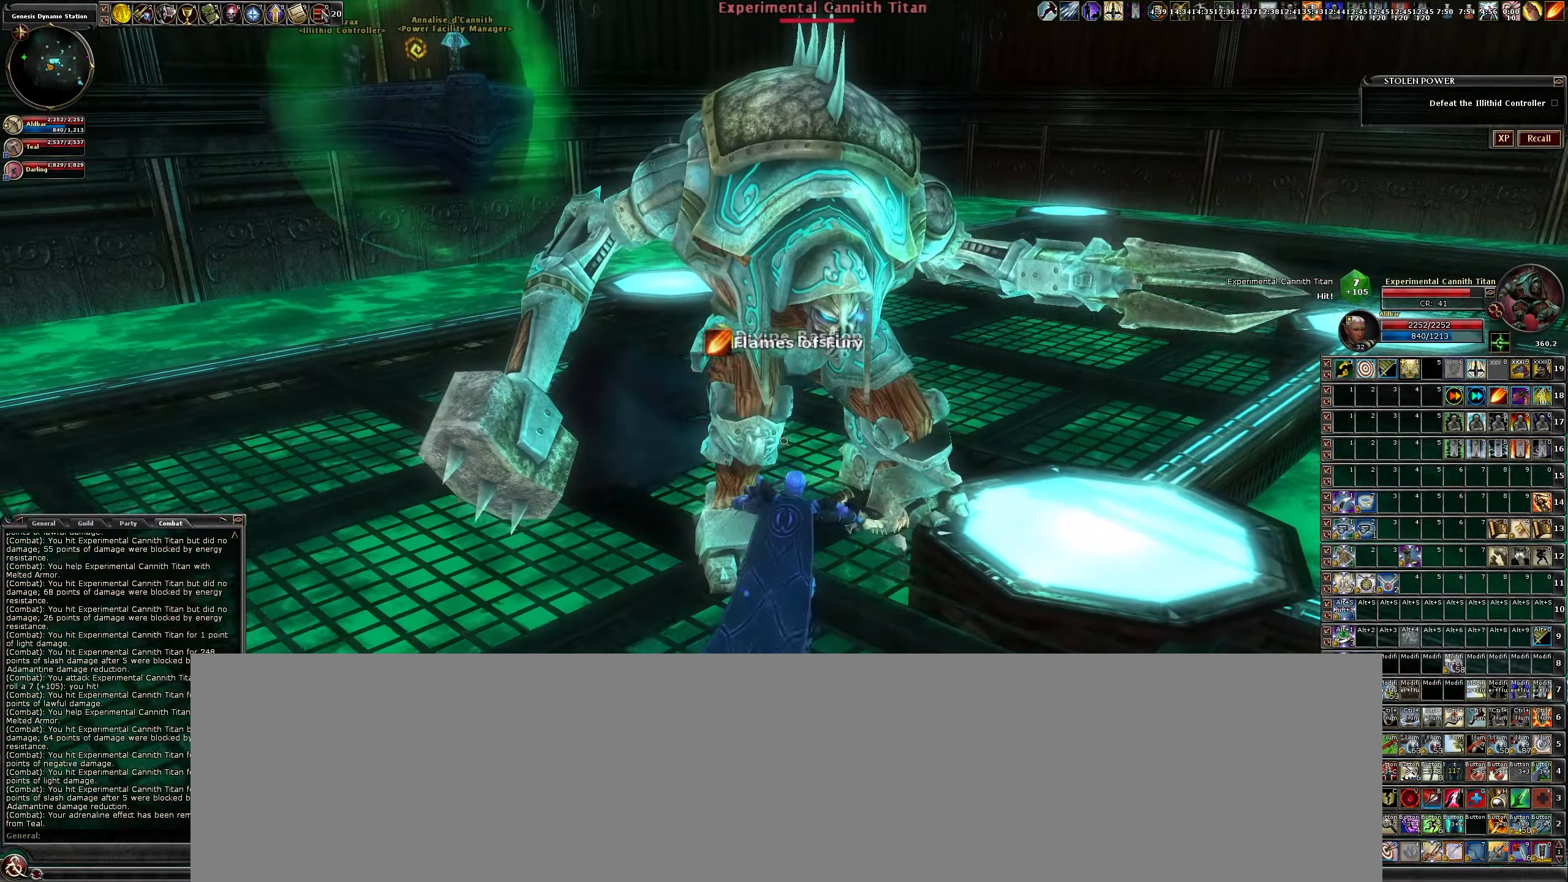
{"keys": [], "mouse": ["left"], "events": [[50, "b", "up"], [150, "b", "down"], [234, "b", "up"], [367, "a", "down"], [367, "w", "down"], [417, "a", "up"], [417, "w", "up"]]}
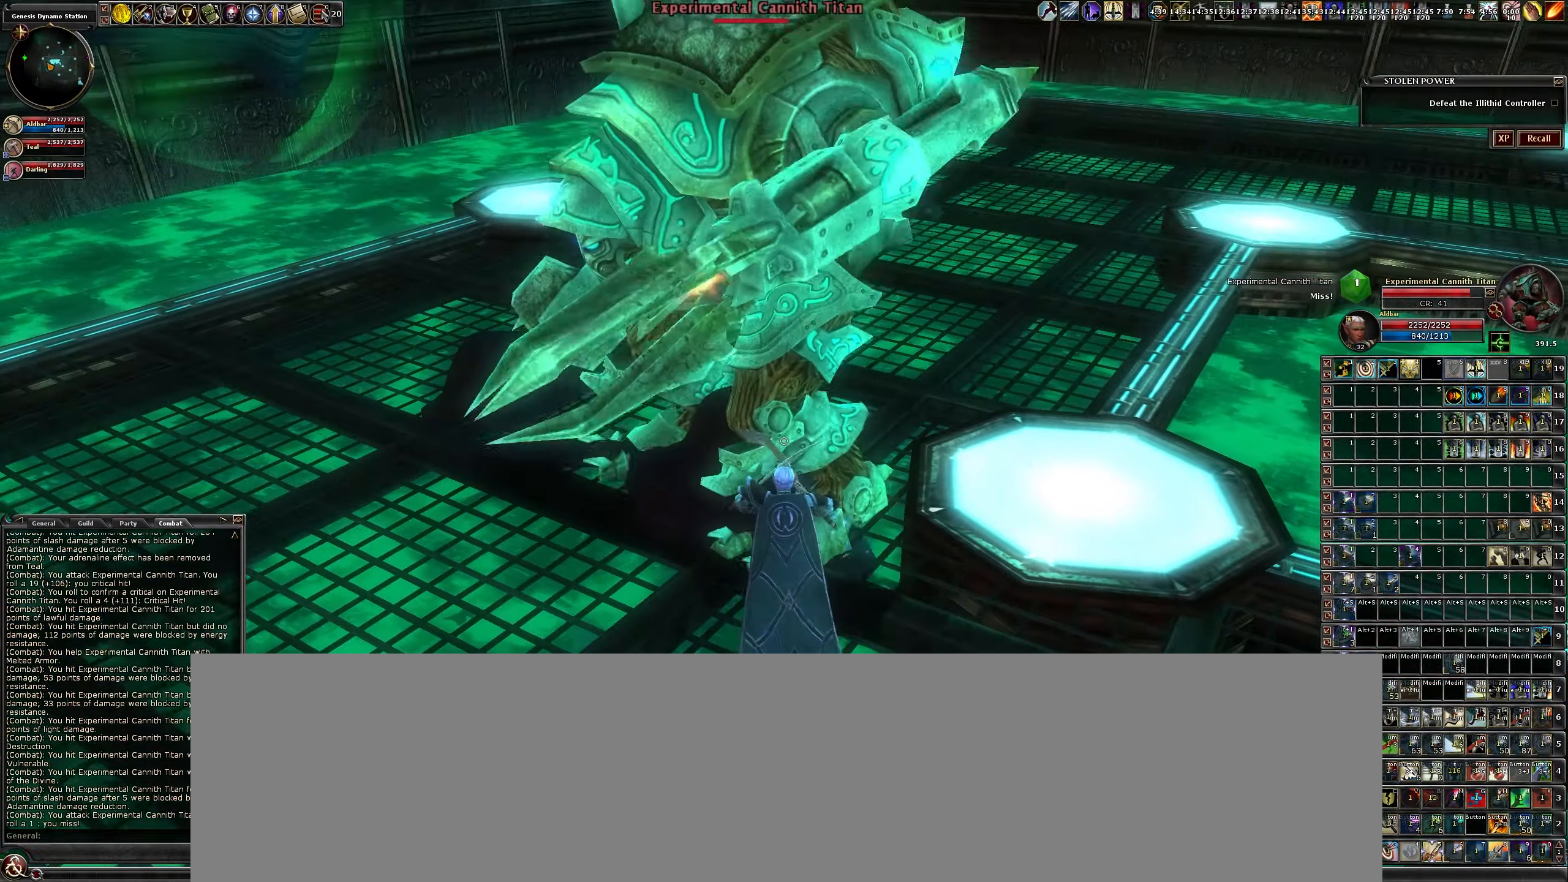
{"keys": ["b", "w"], "mouse": ["left"], "events": [[50, "b", "down"], [100, "b", "up"], [200, "b", "down"], [334, "b", "up"], [484, "b", "down"], [484, "w", "down"]]}
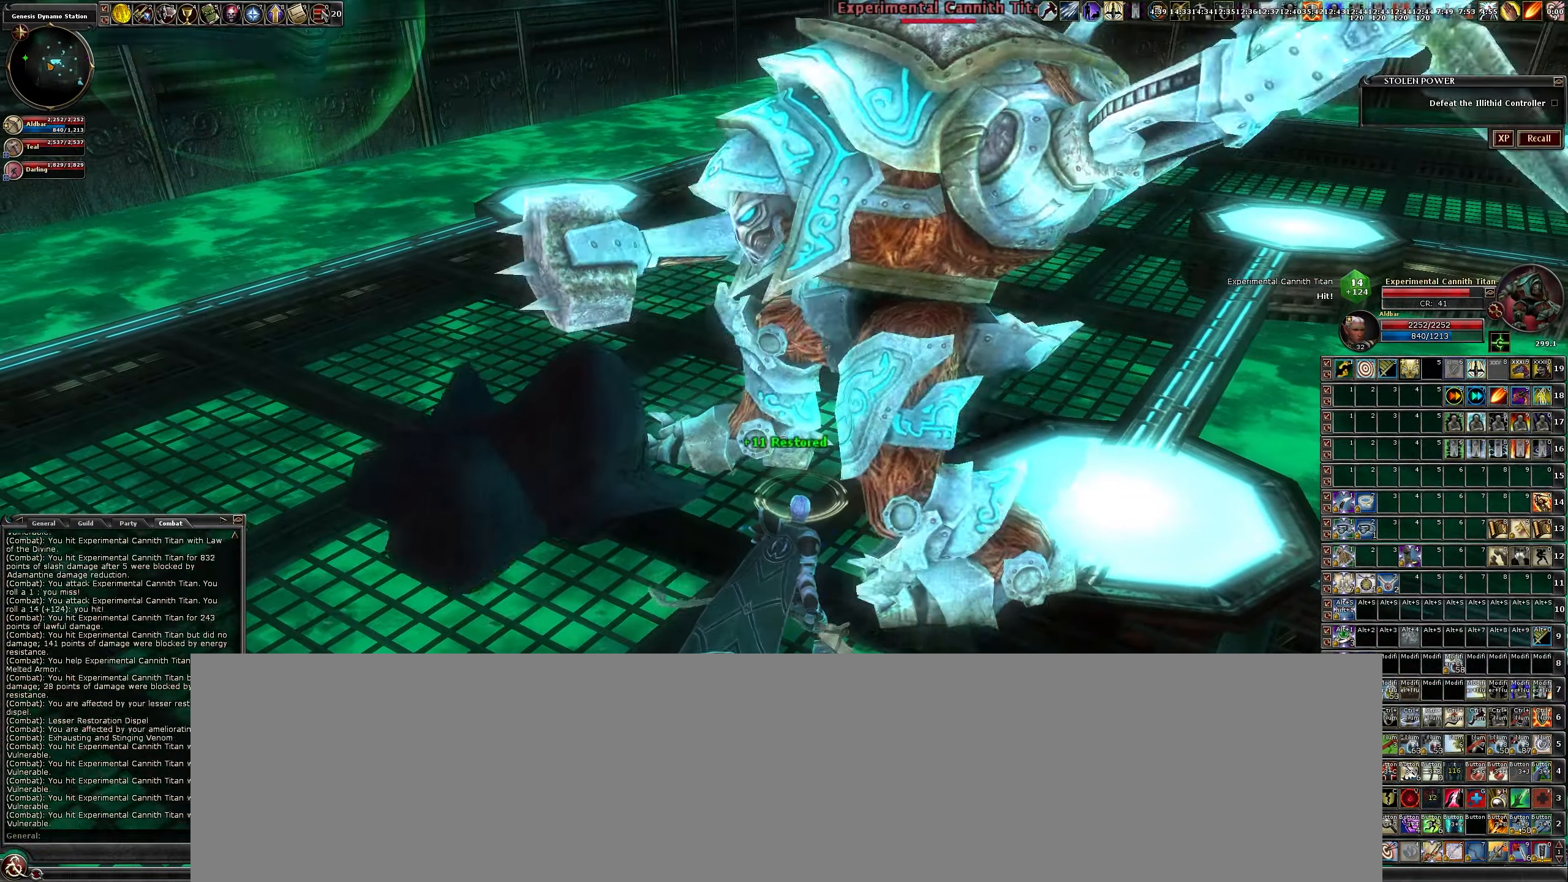
{"keys": [], "mouse": ["left"], "events": [[34, "b", "up"], [34, "w", "up"], [184, "b", "down"], [217, "b", "up"], [367, "b", "down"], [400, "b", "up"]]}
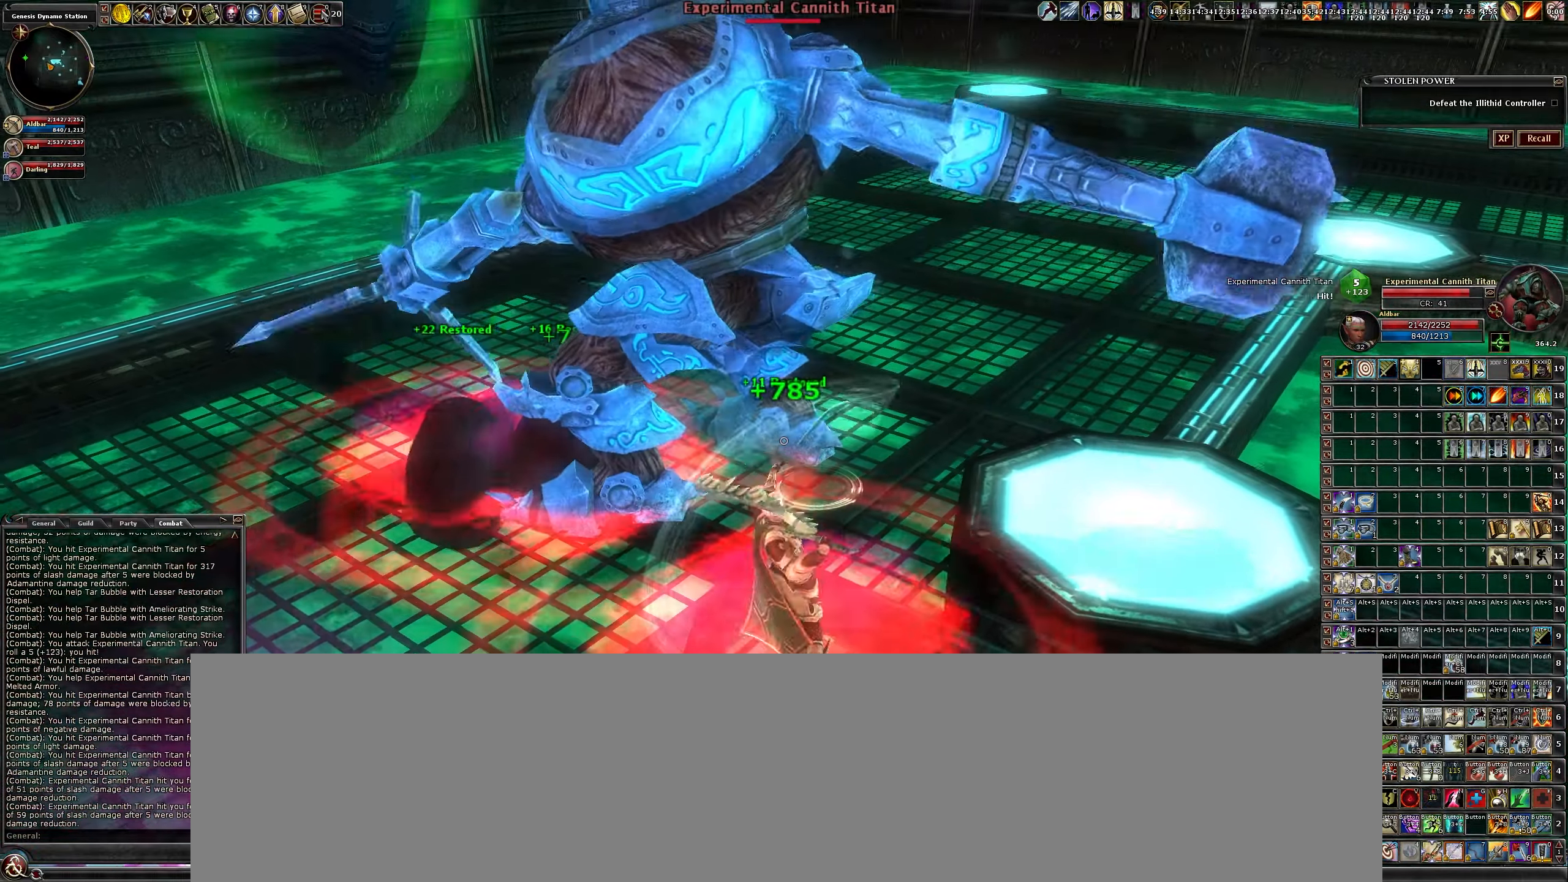
{"keys": [], "mouse": ["left"], "events": [[134, "c", "down"], [234, "c", "up"], [284, "c", "down"], [367, "c", "up"]]}